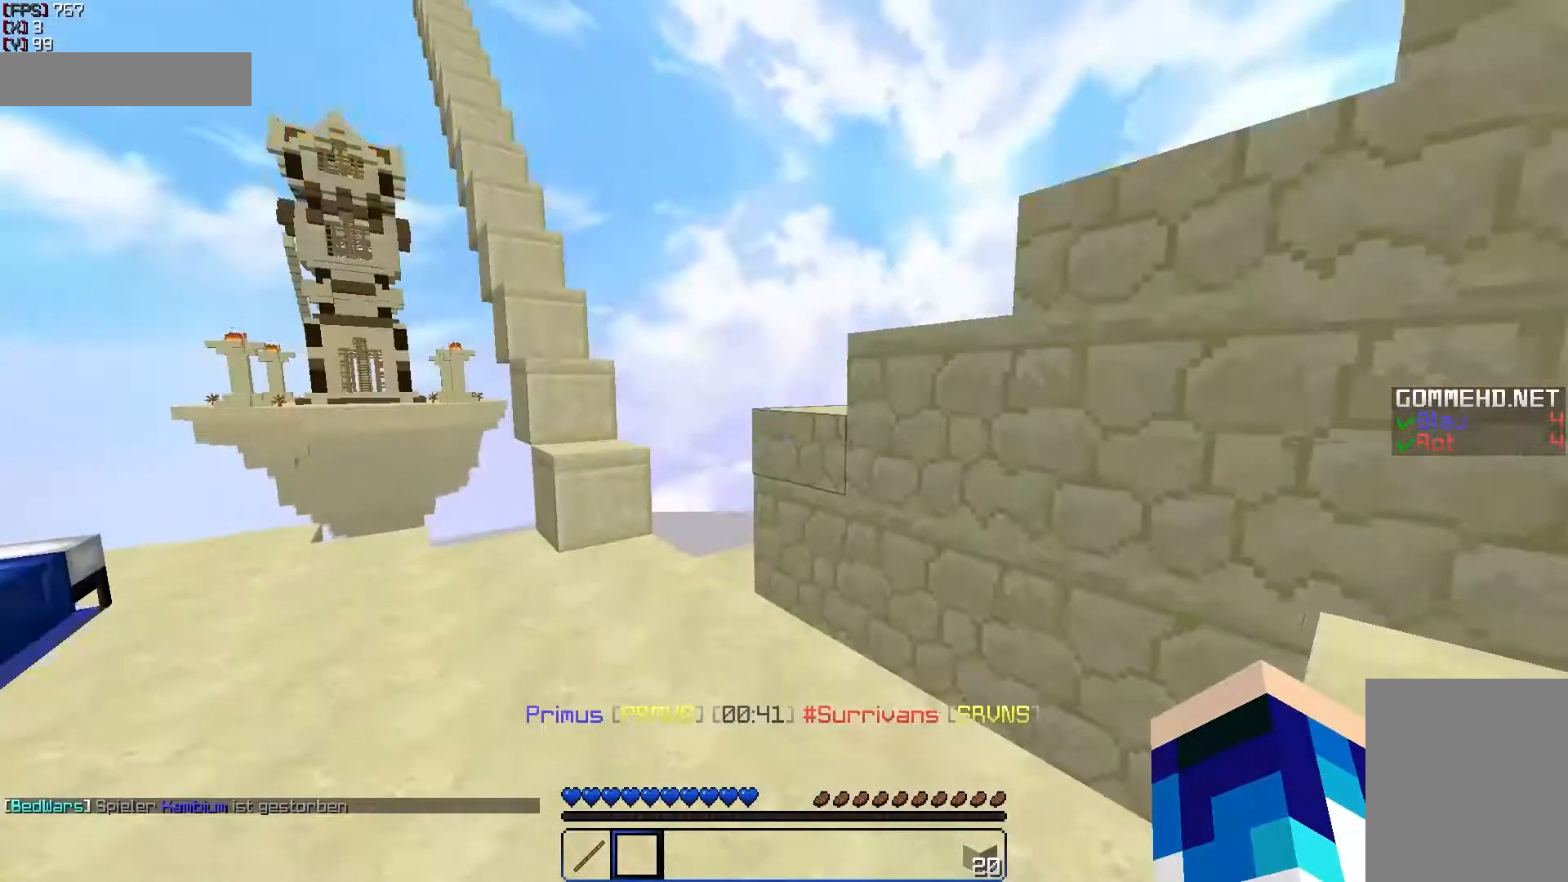
Gameplay with keyboard and mouse; each line is a JSON object with the keys and mouse buttons held at the frame after it. "events" lists presses ("down") and releases ("up") of "a", "d", "s", "w", "mouse_left" and "mouse_right" between this image and that frame as [ms after this image, input, new state], when the widget could be followed in between. "mouse_left", "mouse_right" = the "left", "right" buttons of the "mouse" list. No other keys are recorded. Fast repeated clicks can show as one long hold. Mouse movement is not recorded.
{"keys": ["w"], "mouse": [], "events": [[100, "a", "up"]]}
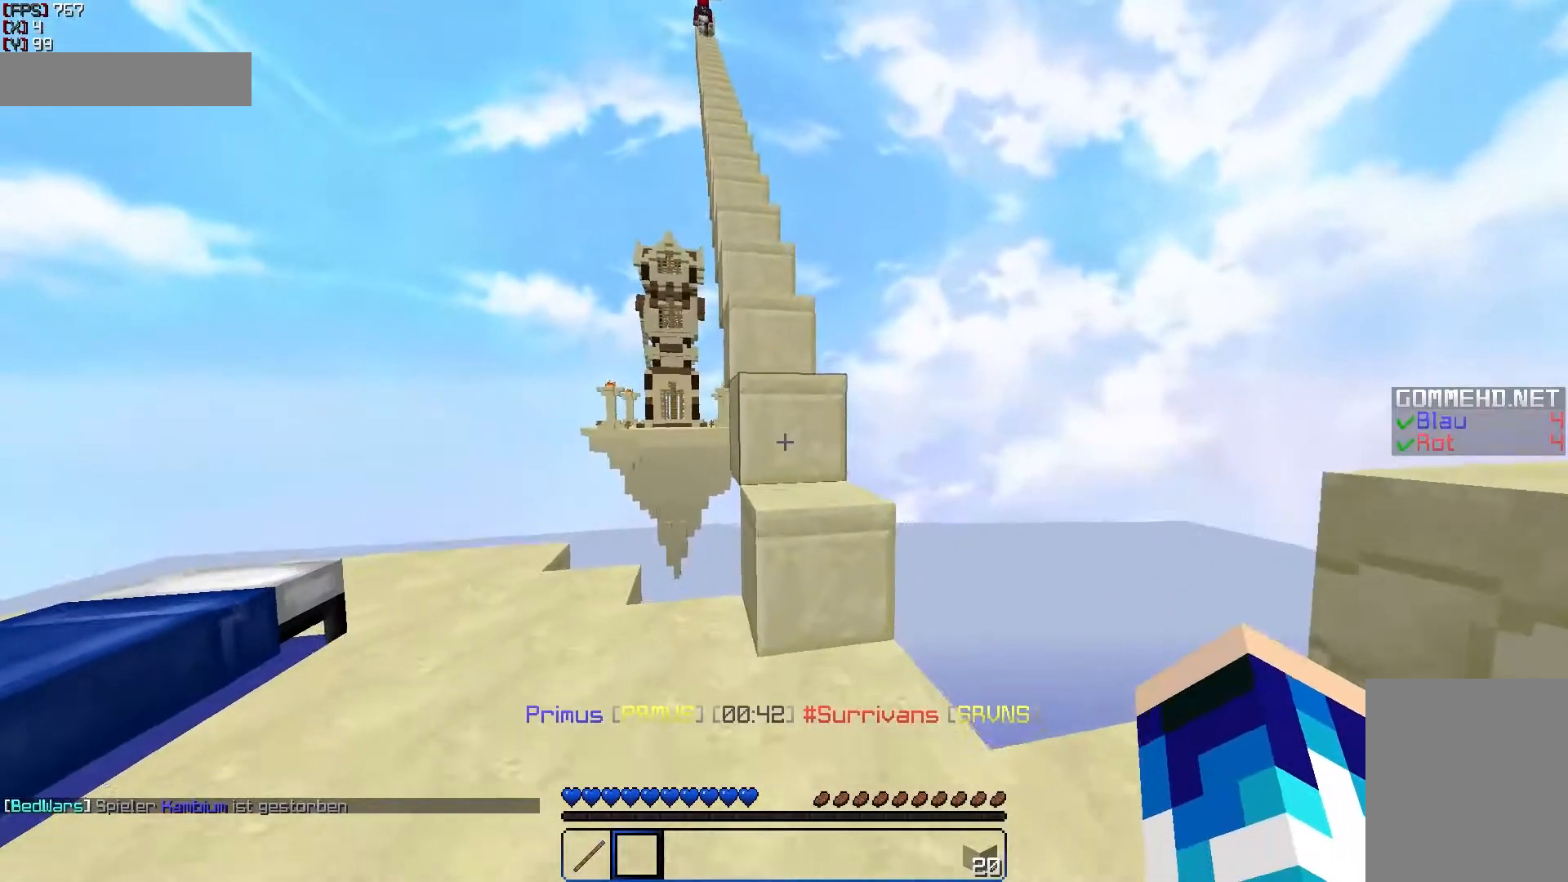
{"keys": ["w"], "mouse": [], "events": []}
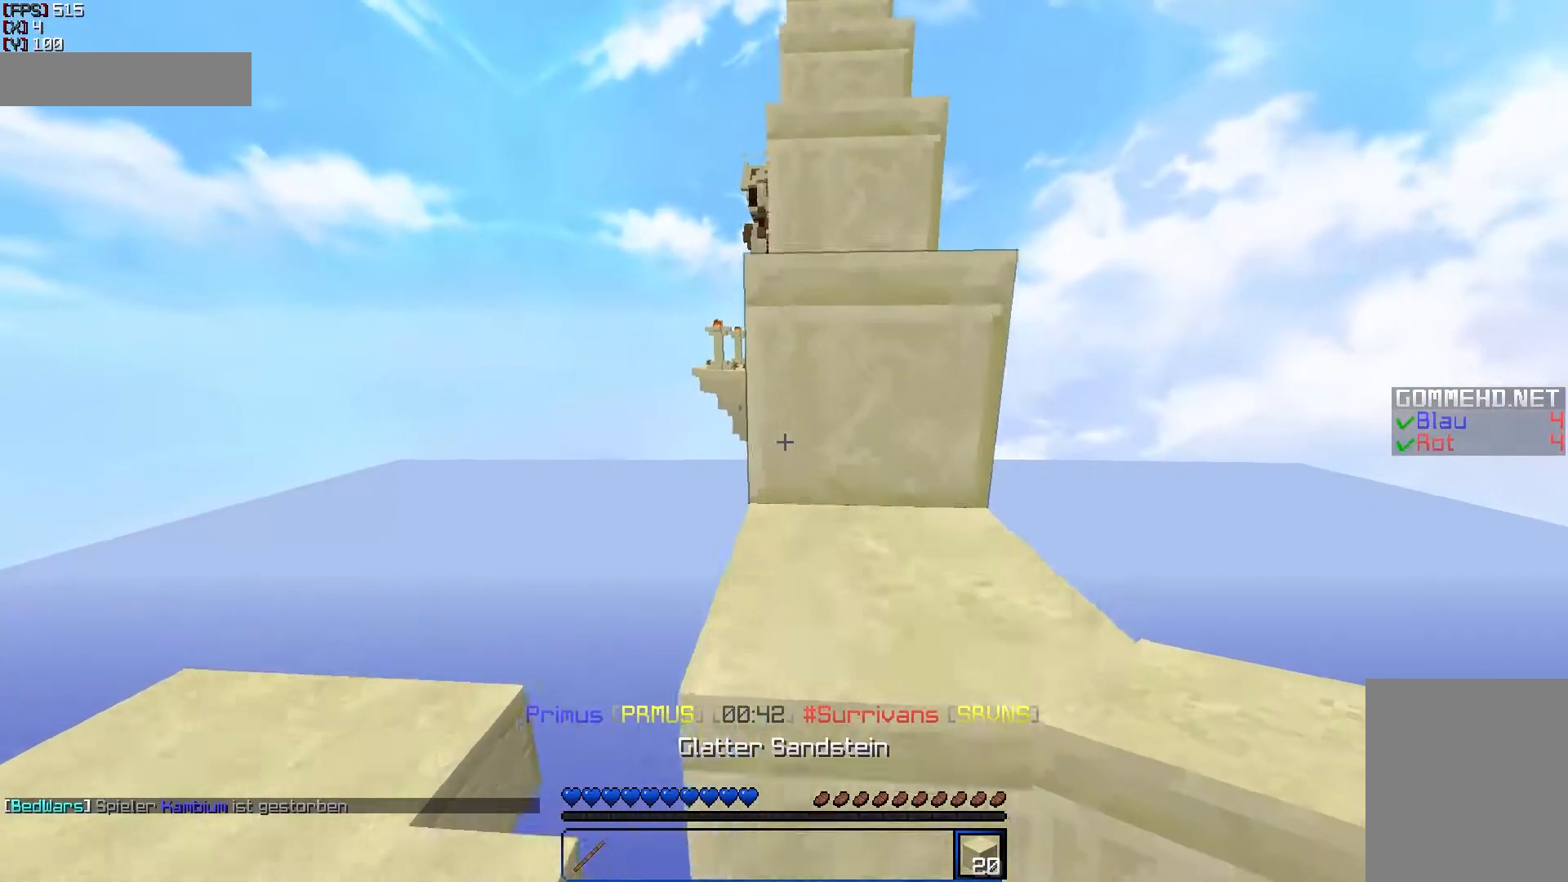
{"keys": ["w"], "mouse": [], "events": [[150, "mouse_left", "down"], [450, "mouse_left", "up"]]}
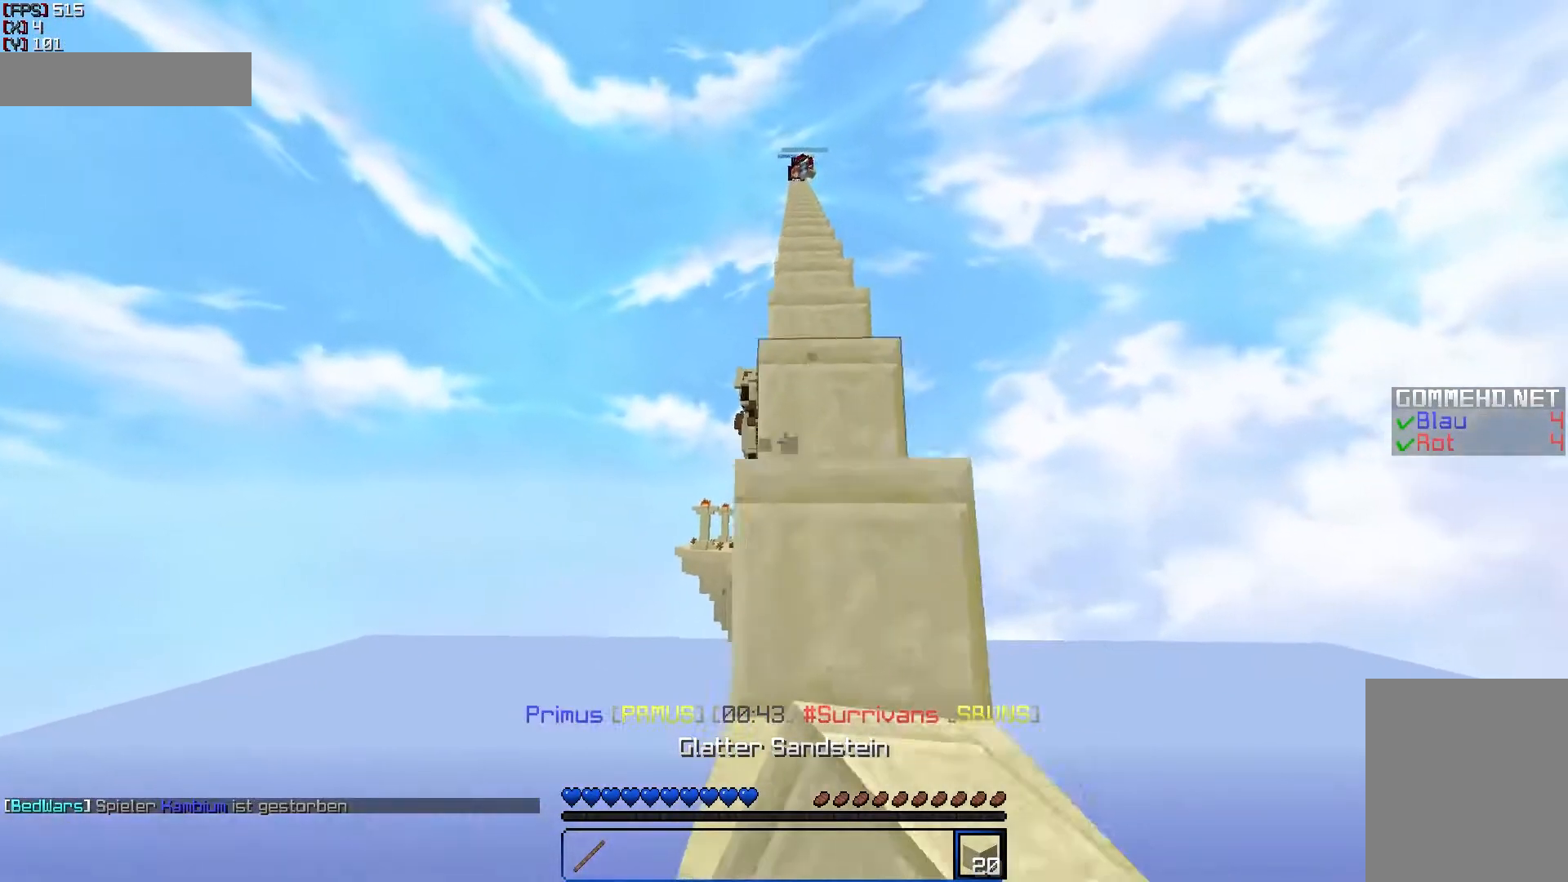
{"keys": ["w"], "mouse": ["left"], "events": [[50, "d", "down"], [50, "mouse_left", "down"], [100, "mouse_left", "up"], [150, "d", "up"], [150, "mouse_left", "down"], [200, "mouse_left", "up"], [250, "mouse_left", "down"], [300, "mouse_left", "up"], [400, "mouse_left", "down"], [450, "mouse_left", "up"], [500, "mouse_left", "down"]]}
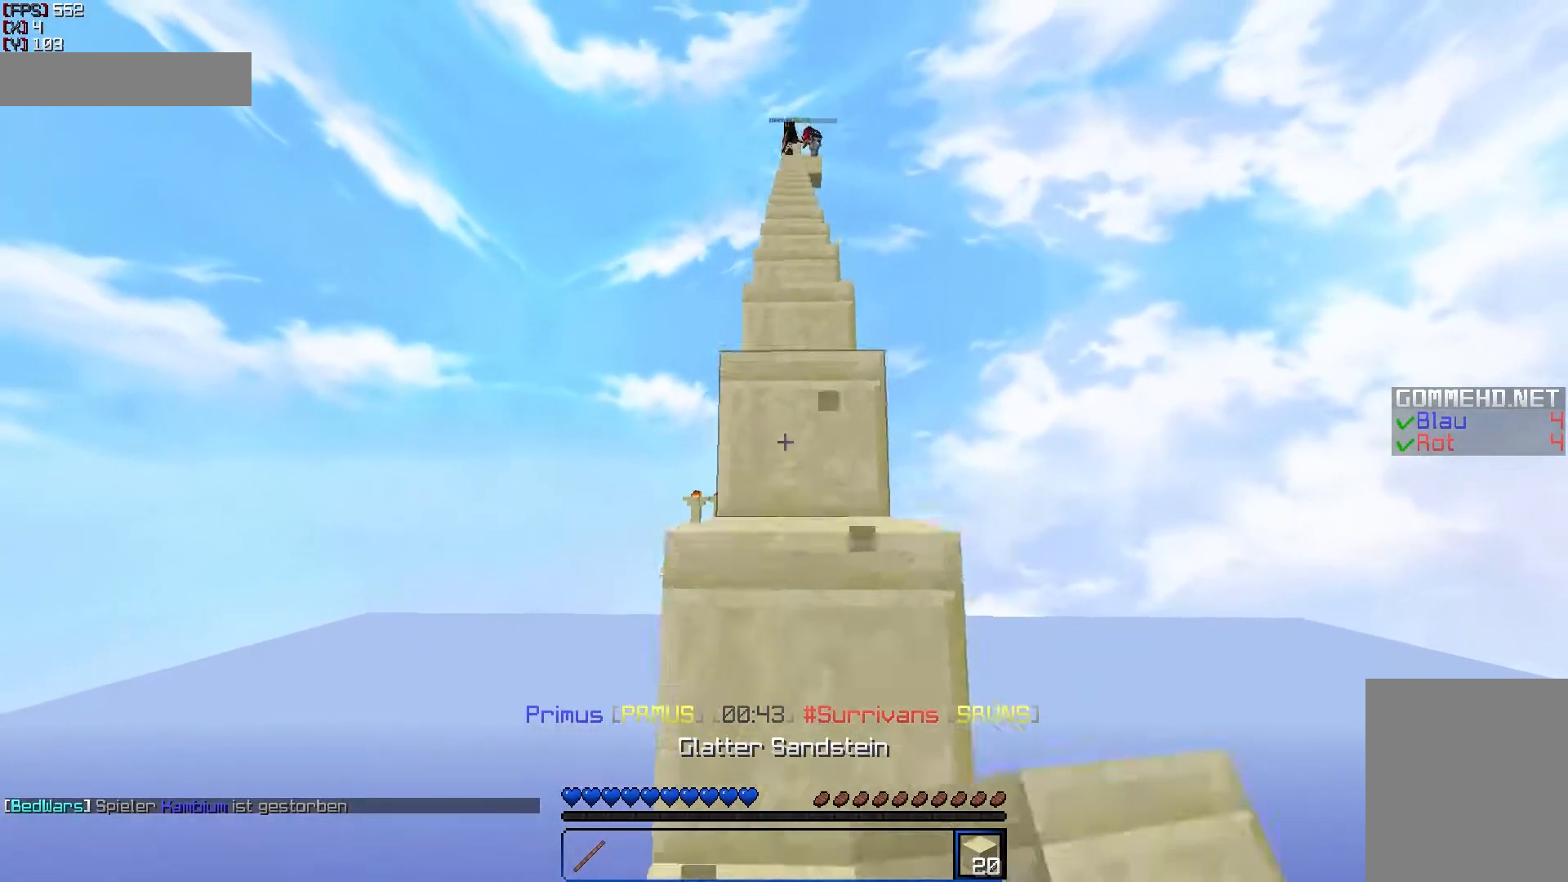
{"keys": ["w"], "mouse": [], "events": [[50, "mouse_left", "up"], [100, "mouse_left", "down"], [150, "mouse_left", "up"], [350, "mouse_left", "down"], [400, "mouse_left", "up"], [450, "mouse_left", "down"], [500, "mouse_left", "up"]]}
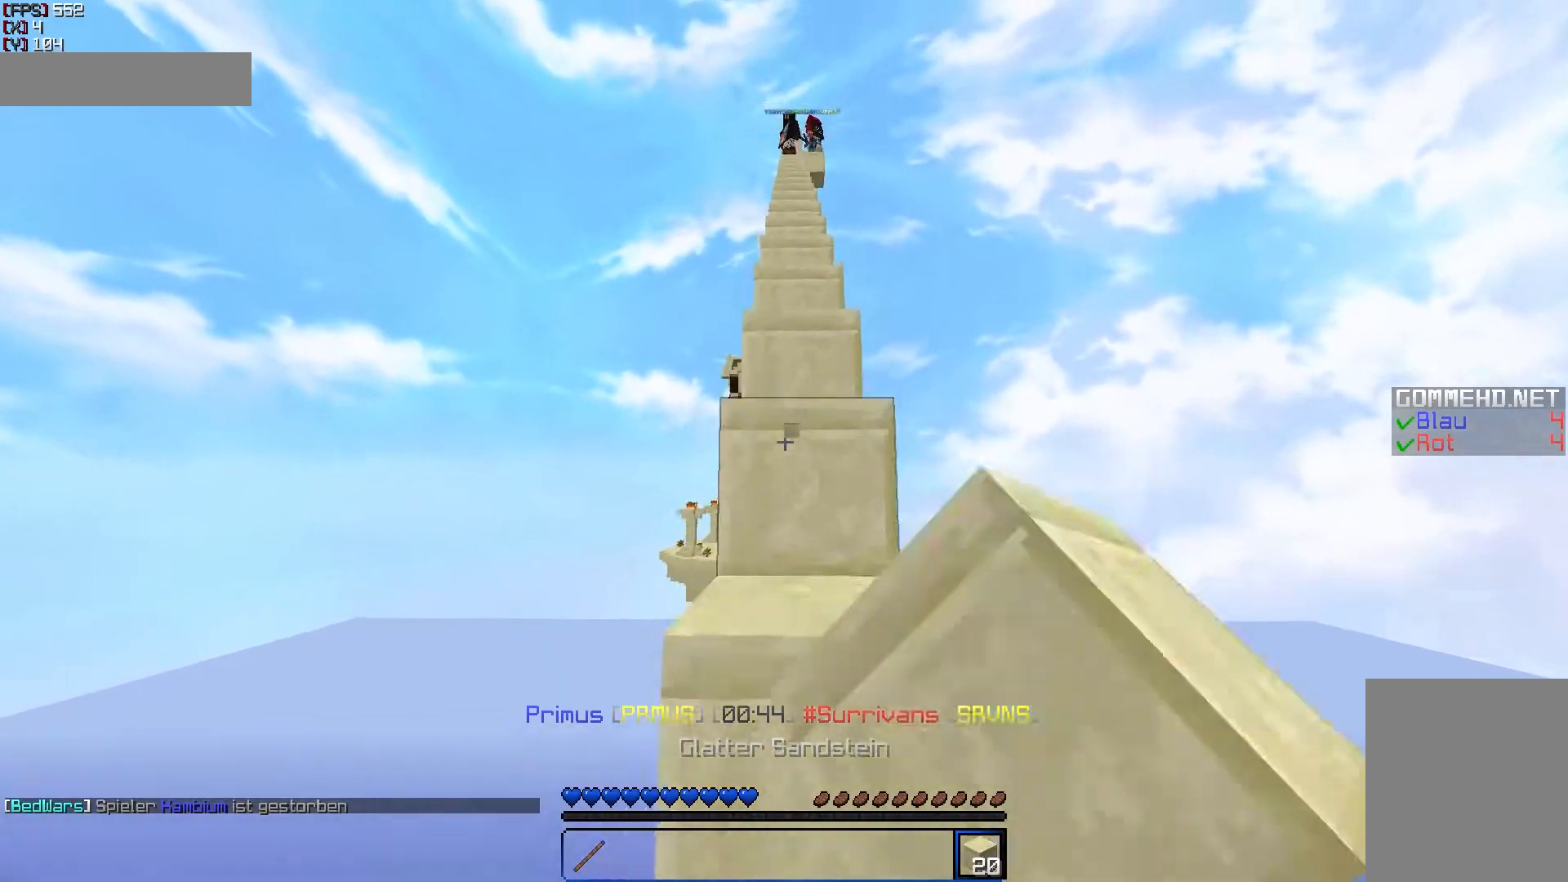
{"keys": ["w"], "mouse": [], "events": [[50, "mouse_left", "down"], [150, "mouse_left", "up"], [217, "mouse_left", "down"], [233, "mouse_left", "up"], [300, "mouse_left", "down"], [350, "mouse_left", "up"], [450, "mouse_left", "down"], [500, "mouse_left", "up"]]}
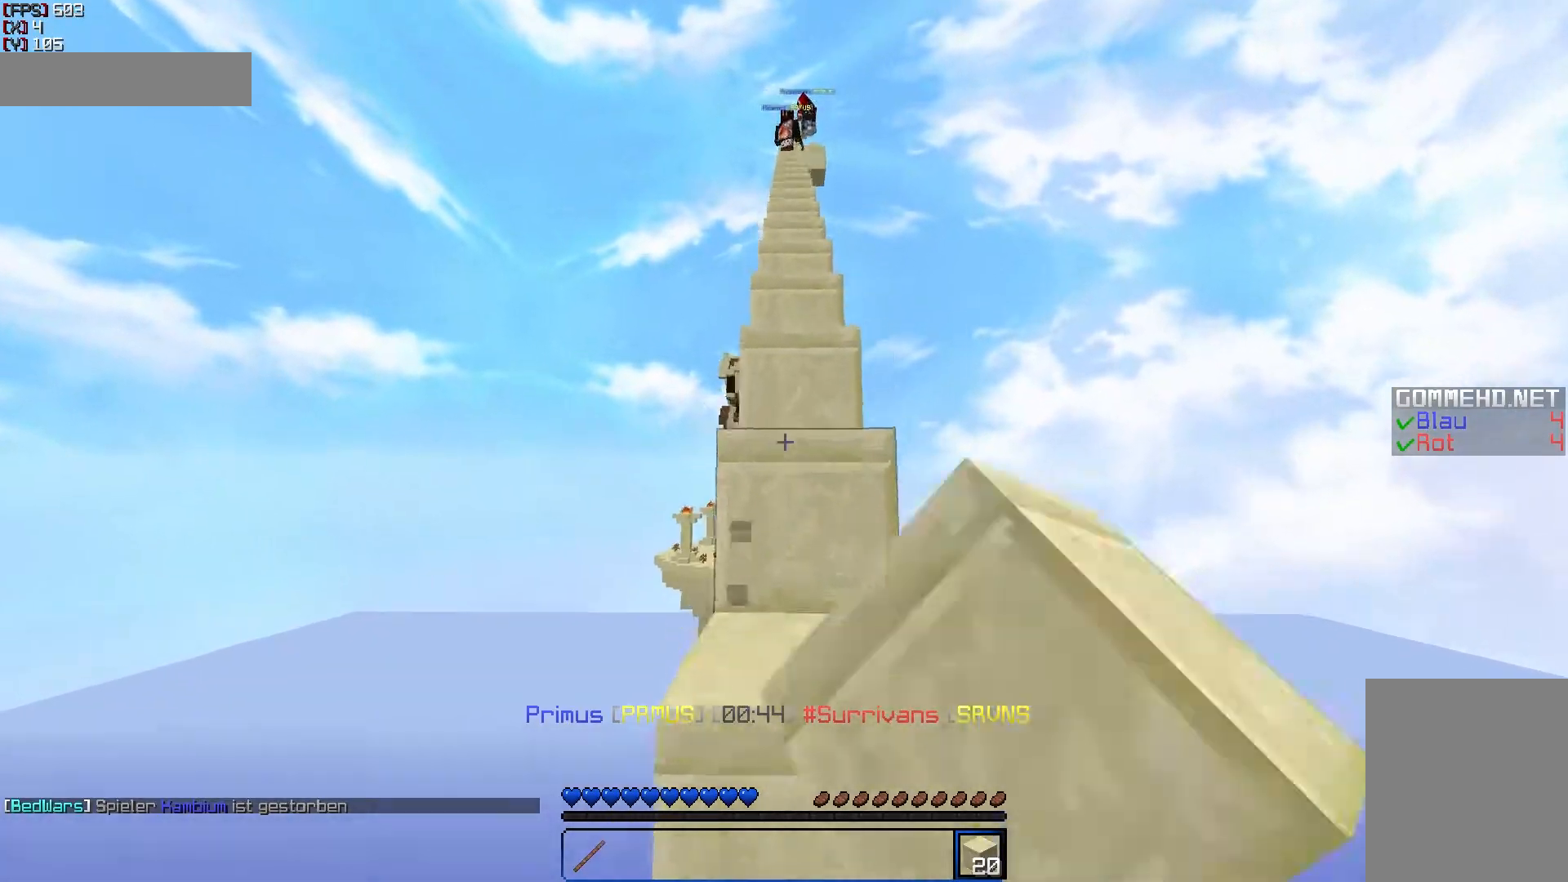
{"keys": ["w"], "mouse": ["left"], "events": [[50, "mouse_left", "down"], [100, "mouse_left", "up"], [150, "mouse_left", "down"], [250, "mouse_left", "up"], [300, "mouse_left", "down"], [350, "mouse_left", "up"], [400, "mouse_left", "down"], [450, "mouse_left", "up"], [500, "mouse_left", "down"]]}
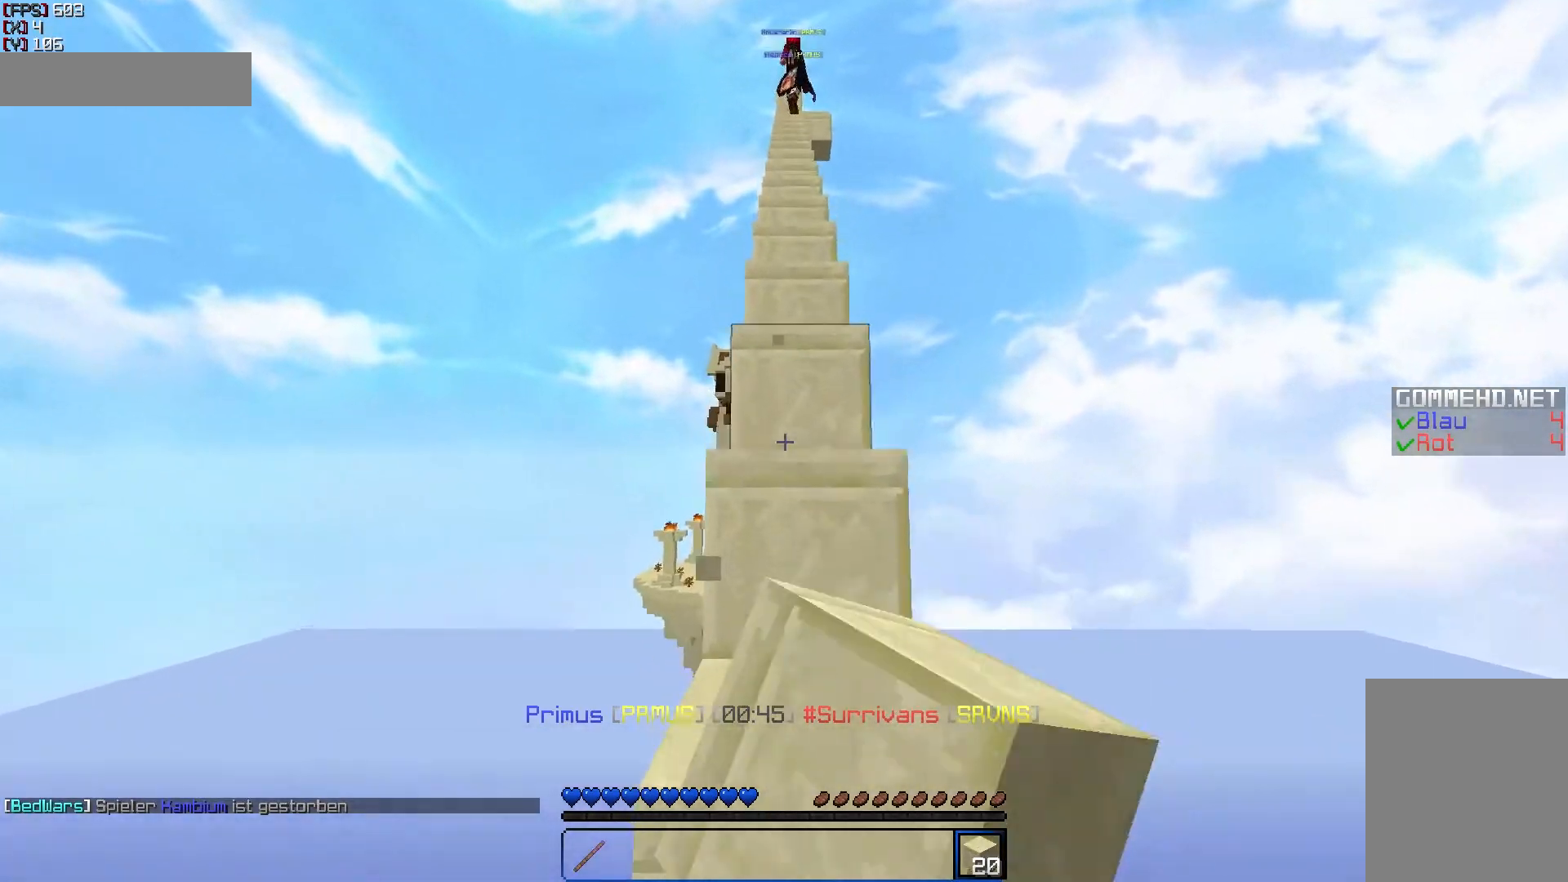
{"keys": ["w"], "mouse": ["left"], "events": [[100, "mouse_left", "up"], [150, "mouse_left", "down"], [200, "mouse_left", "up"], [250, "mouse_left", "down"], [300, "mouse_left", "up"], [400, "mouse_left", "down"], [450, "mouse_left", "up"], [500, "mouse_left", "down"]]}
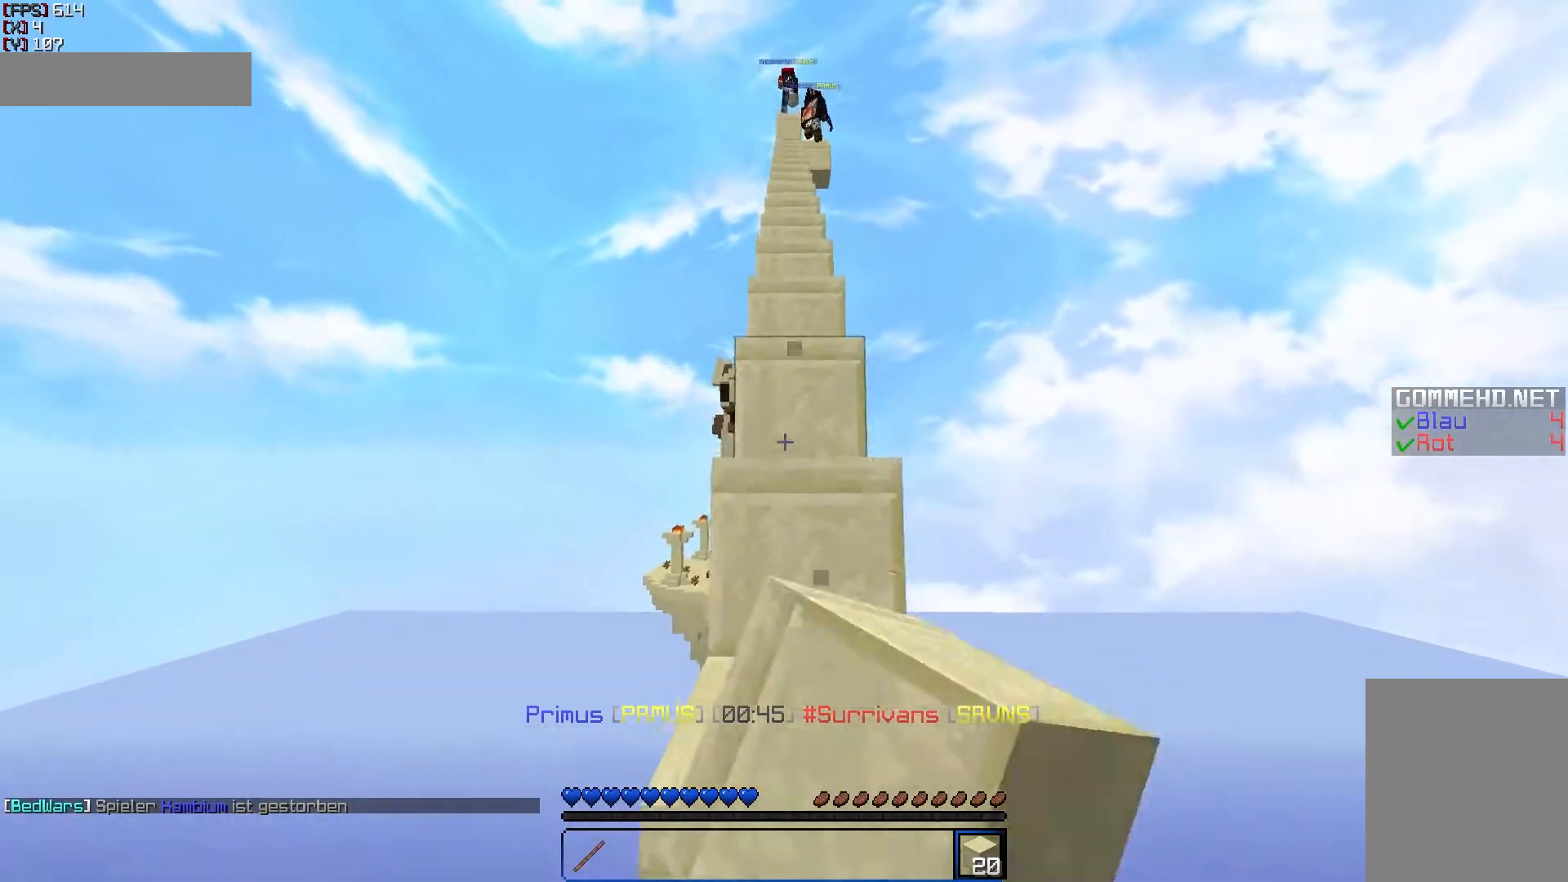
{"keys": ["w"], "mouse": ["left"], "events": [[50, "mouse_left", "up"], [150, "mouse_left", "down"], [200, "mouse_left", "up"], [267, "mouse_left", "down"], [283, "mouse_left", "up"], [350, "mouse_left", "down"], [450, "mouse_left", "up"], [500, "mouse_left", "down"]]}
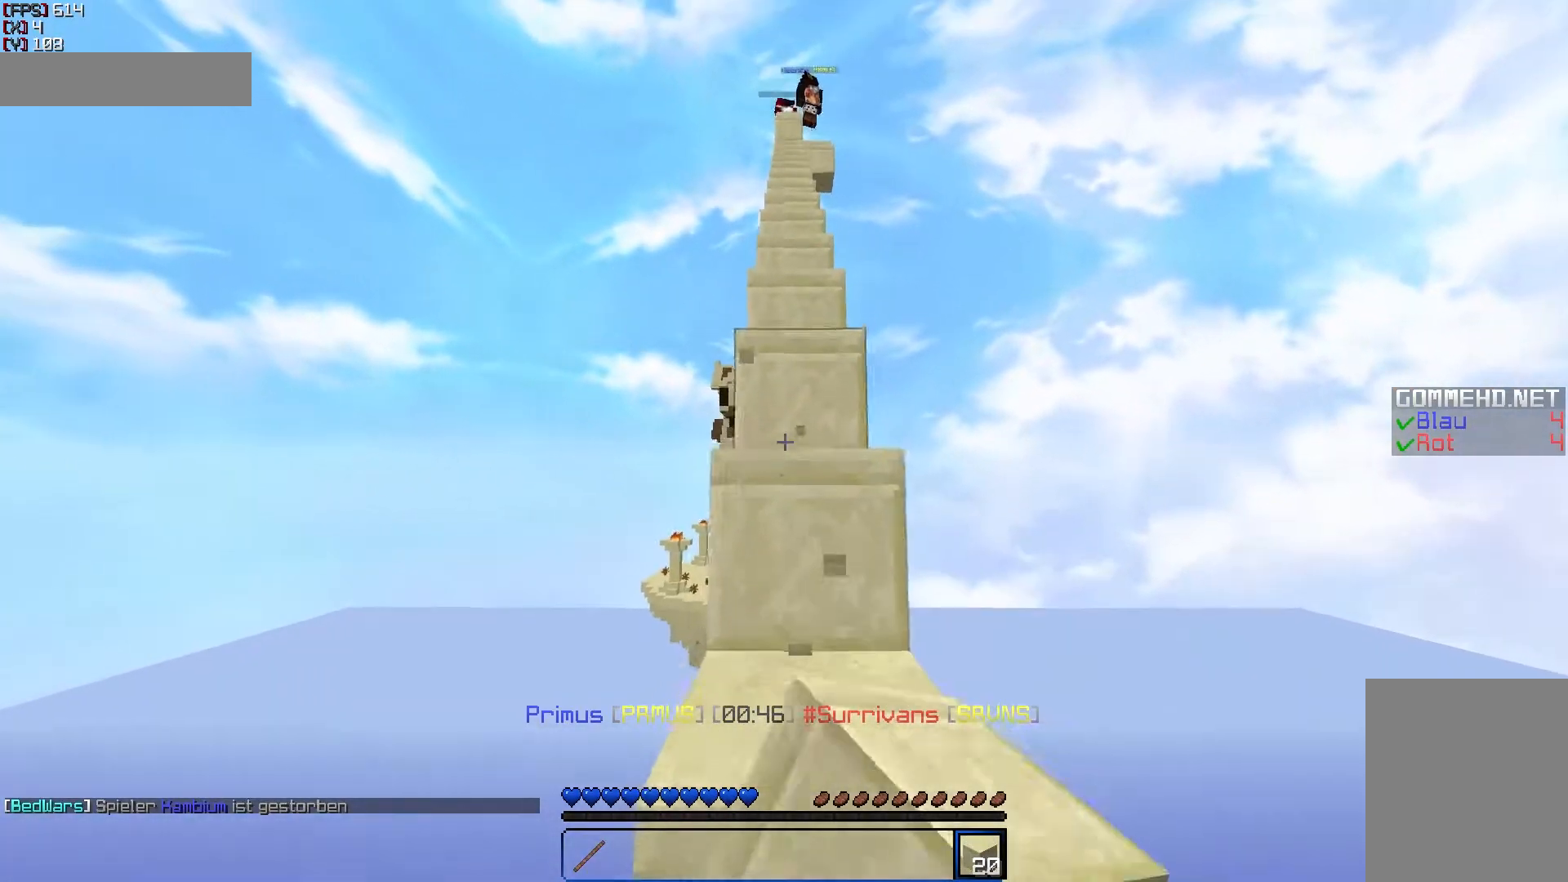
{"keys": ["w"], "mouse": ["left"], "events": [[50, "mouse_left", "up"], [100, "mouse_left", "down"], [150, "mouse_left", "up"], [250, "mouse_left", "down"], [300, "mouse_left", "up"], [350, "mouse_left", "down"], [450, "mouse_left", "up"], [500, "mouse_left", "down"]]}
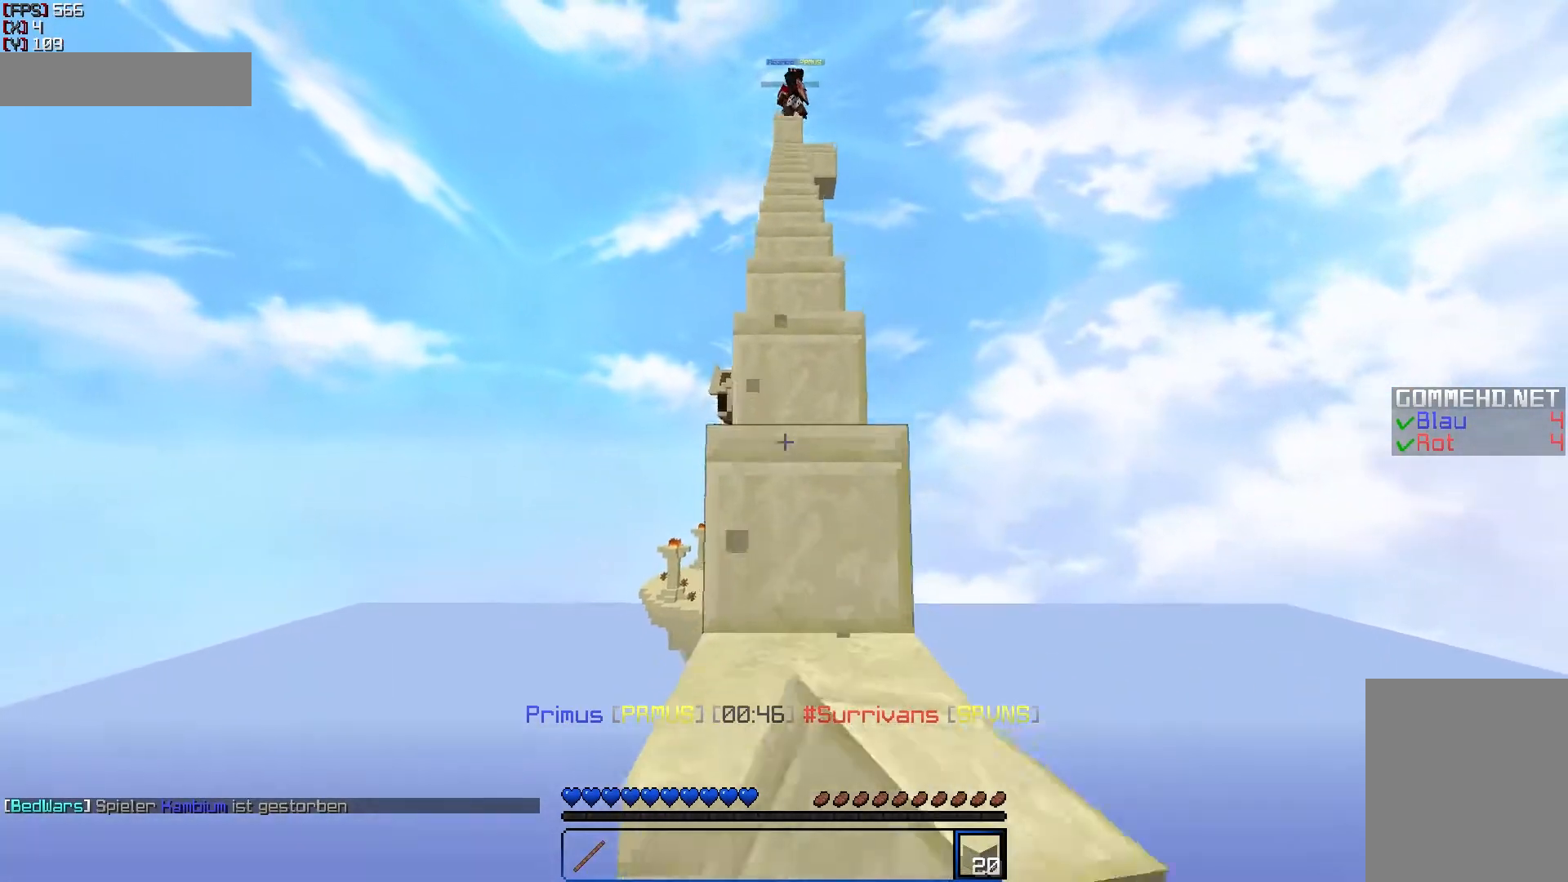
{"keys": ["w"], "mouse": [], "events": [[50, "mouse_left", "up"], [100, "mouse_left", "down"], [150, "mouse_left", "up"], [200, "mouse_left", "down"], [300, "mouse_left", "up"], [350, "mouse_left", "down"], [400, "mouse_left", "up"], [450, "mouse_left", "down"], [500, "mouse_left", "up"]]}
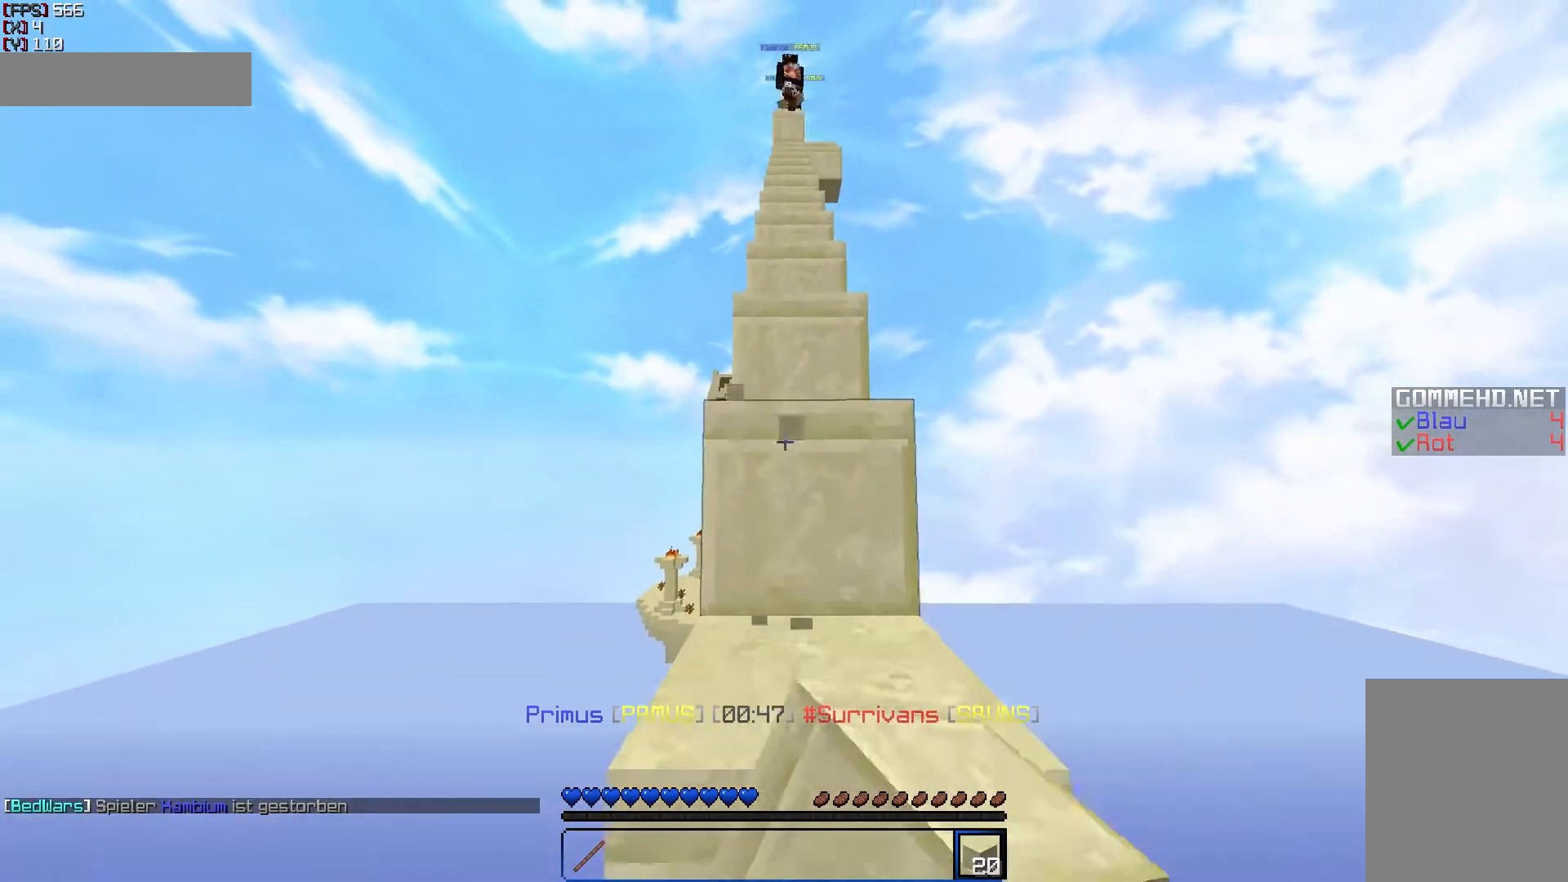
{"keys": ["w"], "mouse": [], "events": [[100, "mouse_left", "down"], [150, "mouse_left", "up"], [200, "mouse_left", "down"], [250, "mouse_left", "up"], [350, "mouse_left", "down"], [400, "mouse_left", "up"], [450, "mouse_left", "down"], [500, "mouse_left", "up"]]}
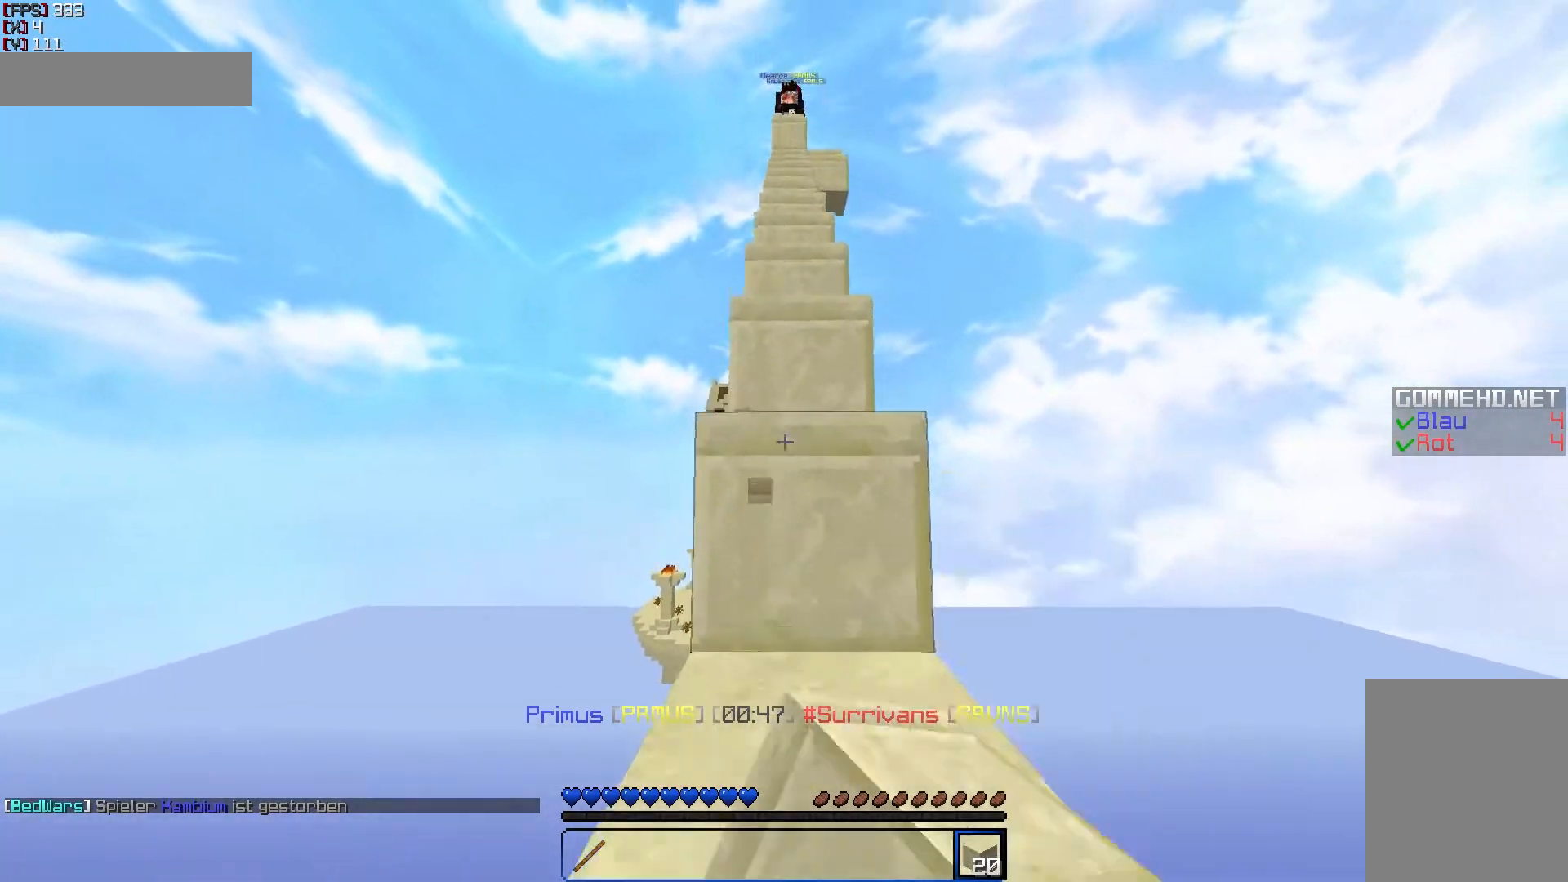
{"keys": ["w"], "mouse": [], "events": [[100, "mouse_left", "down"], [150, "mouse_left", "up"], [200, "mouse_left", "down"], [250, "mouse_left", "up"], [350, "mouse_left", "down"], [400, "mouse_left", "up"], [450, "mouse_left", "down"], [500, "mouse_left", "up"]]}
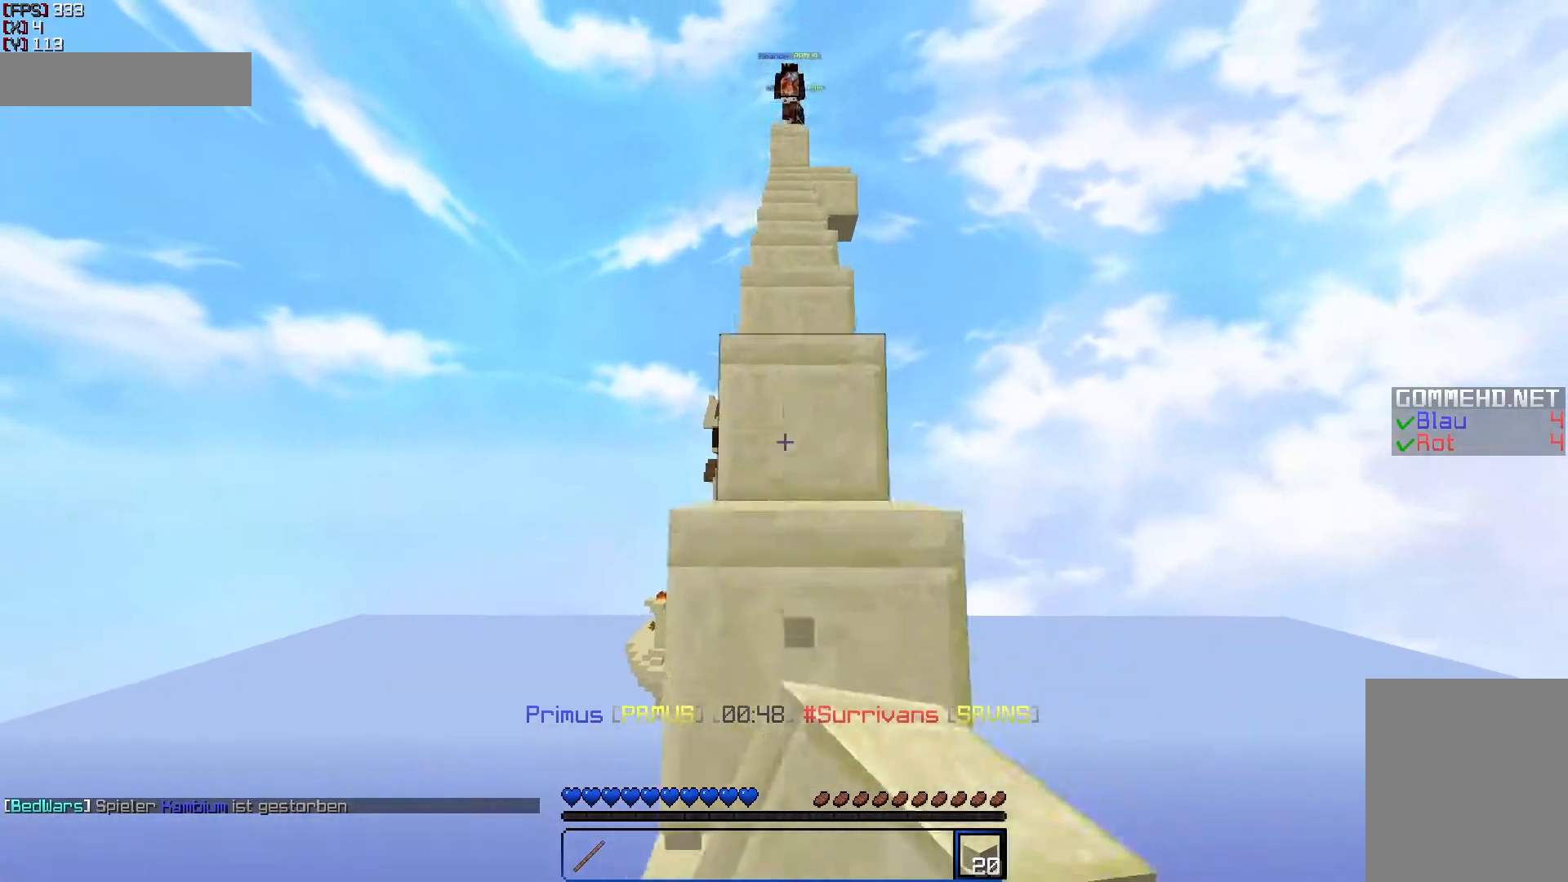
{"keys": ["w"], "mouse": [], "events": [[50, "mouse_left", "down"], [100, "mouse_left", "up"], [200, "mouse_left", "down"], [250, "mouse_left", "up"], [300, "mouse_left", "down"], [400, "mouse_left", "up"]]}
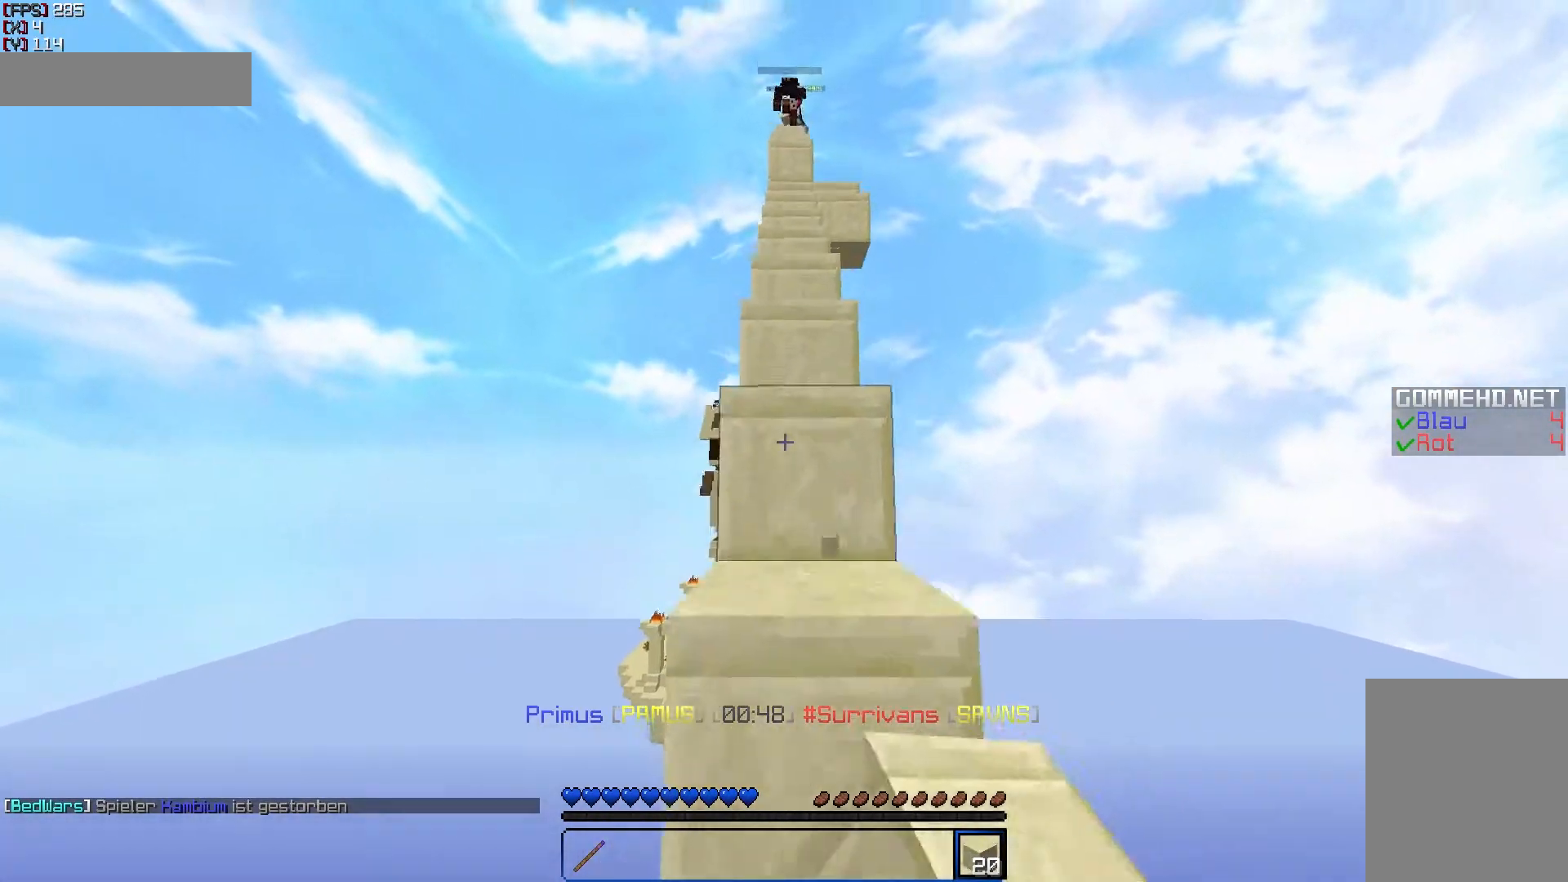
{"keys": ["w"], "mouse": ["left"], "events": [[50, "mouse_left", "down"], [100, "mouse_left", "up"], [167, "mouse_left", "down"], [183, "mouse_left", "up"], [250, "mouse_left", "down"], [350, "mouse_left", "up"], [400, "mouse_left", "down"], [450, "mouse_left", "up"], [500, "mouse_left", "down"]]}
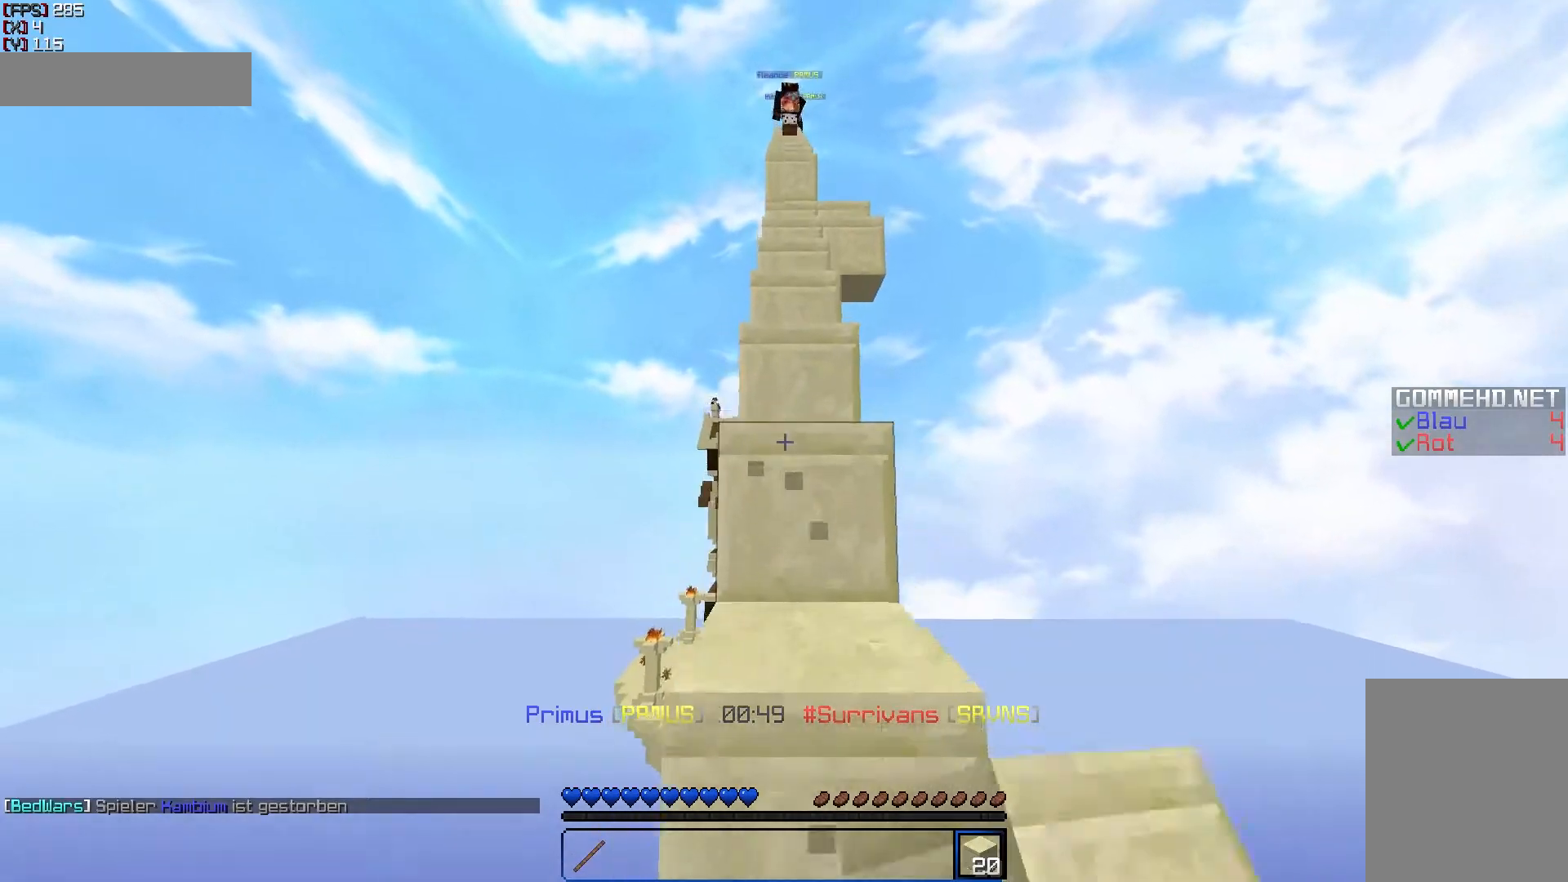
{"keys": ["w"], "mouse": ["left"], "events": [[100, "mouse_left", "up"], [167, "mouse_left", "down"], [183, "mouse_left", "up"], [300, "mouse_left", "down"], [350, "mouse_left", "up"], [400, "mouse_left", "down"], [450, "mouse_left", "up"], [500, "mouse_left", "down"]]}
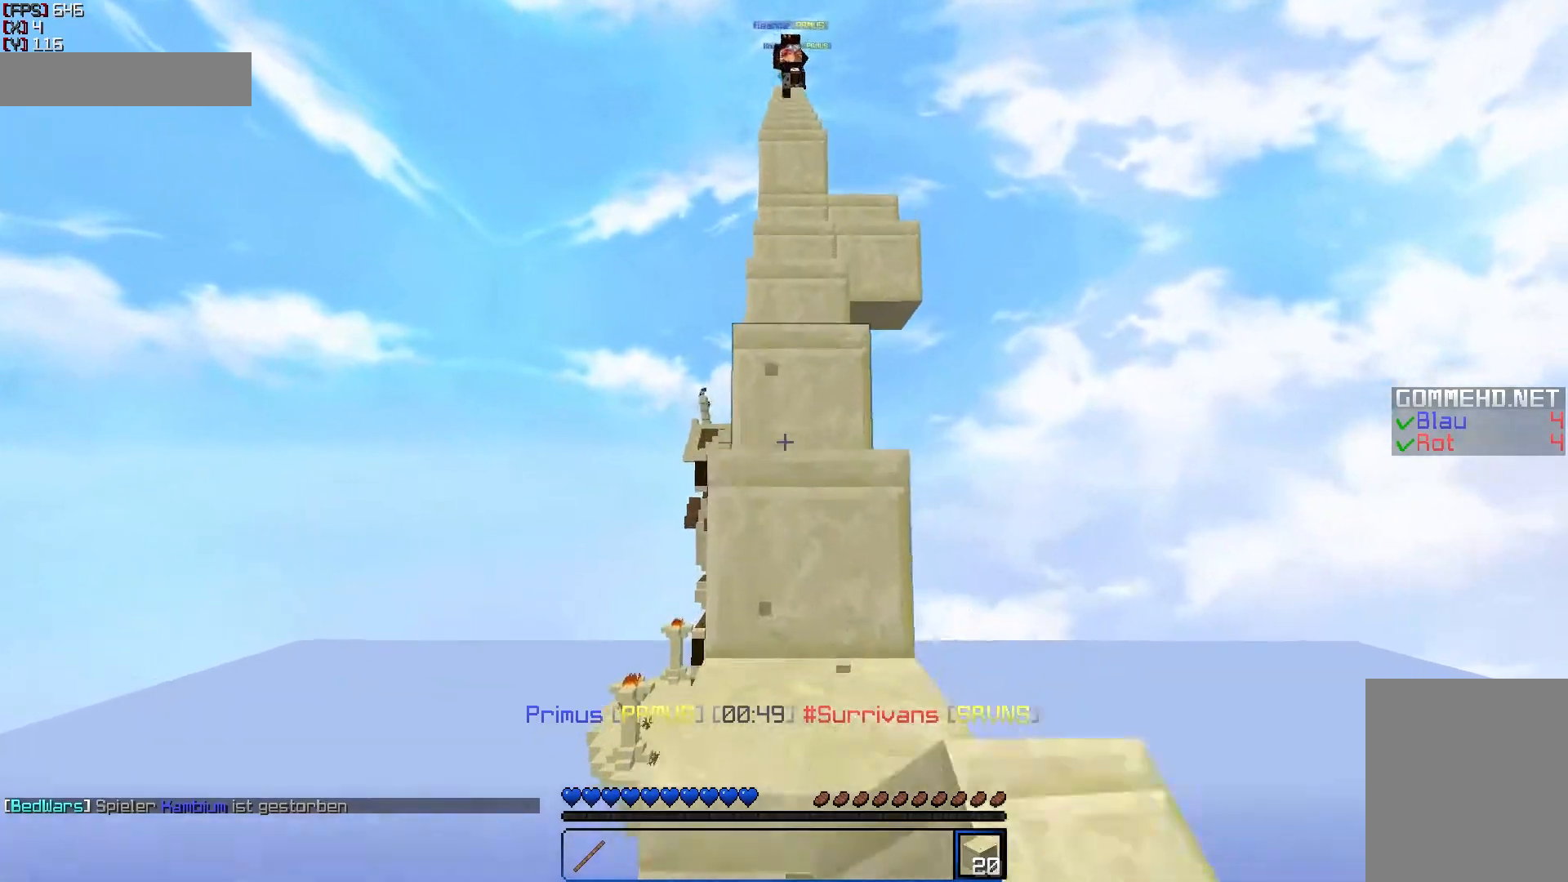
{"keys": ["w"], "mouse": [], "events": [[100, "mouse_left", "up"]]}
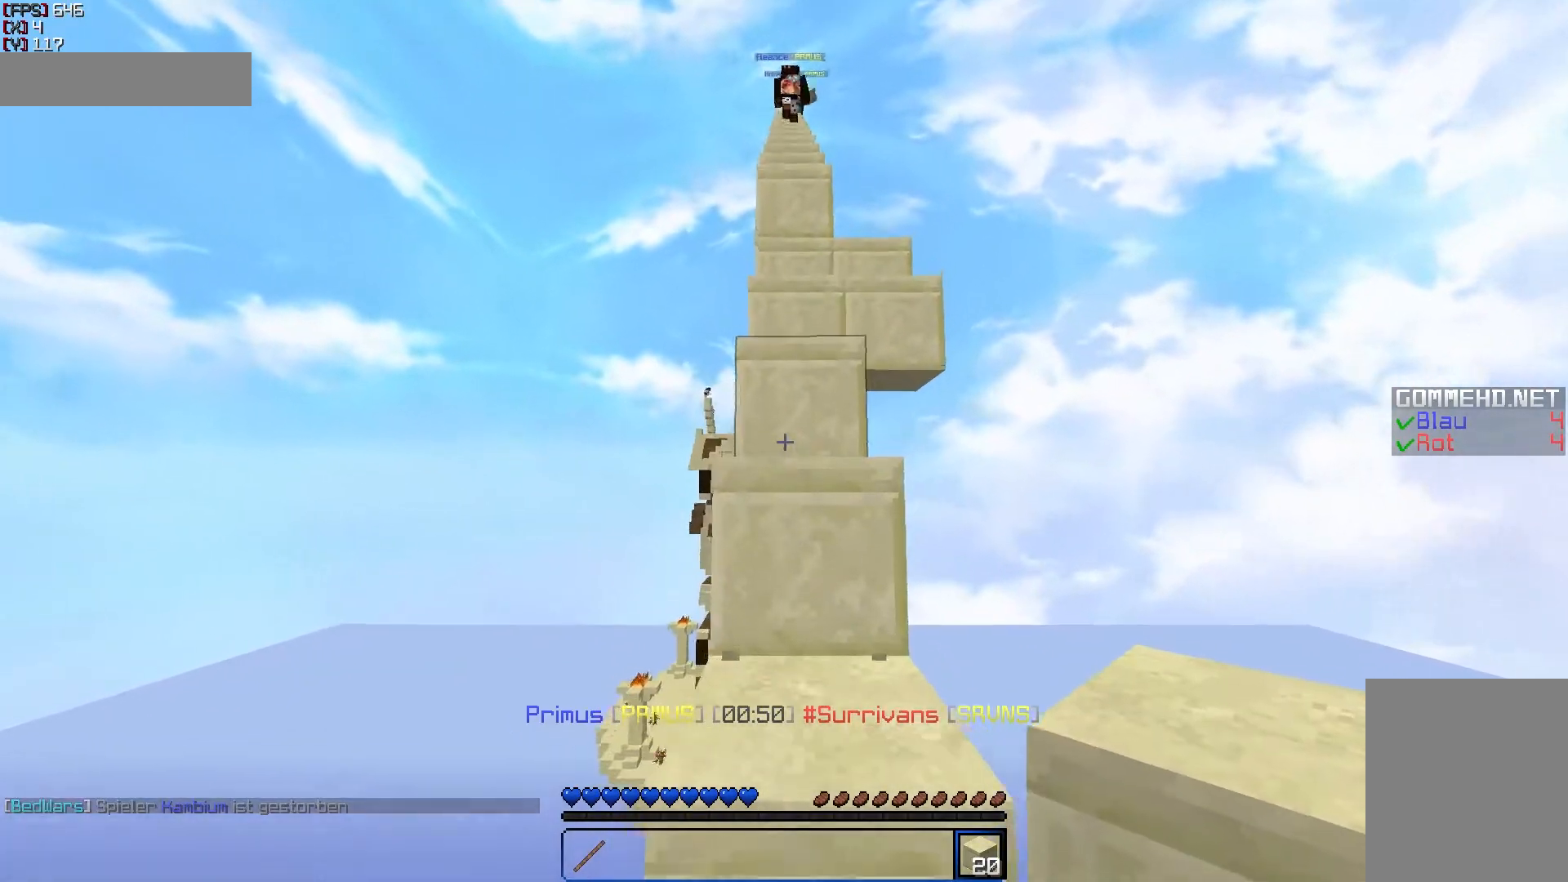
{"keys": ["w"], "mouse": [], "events": []}
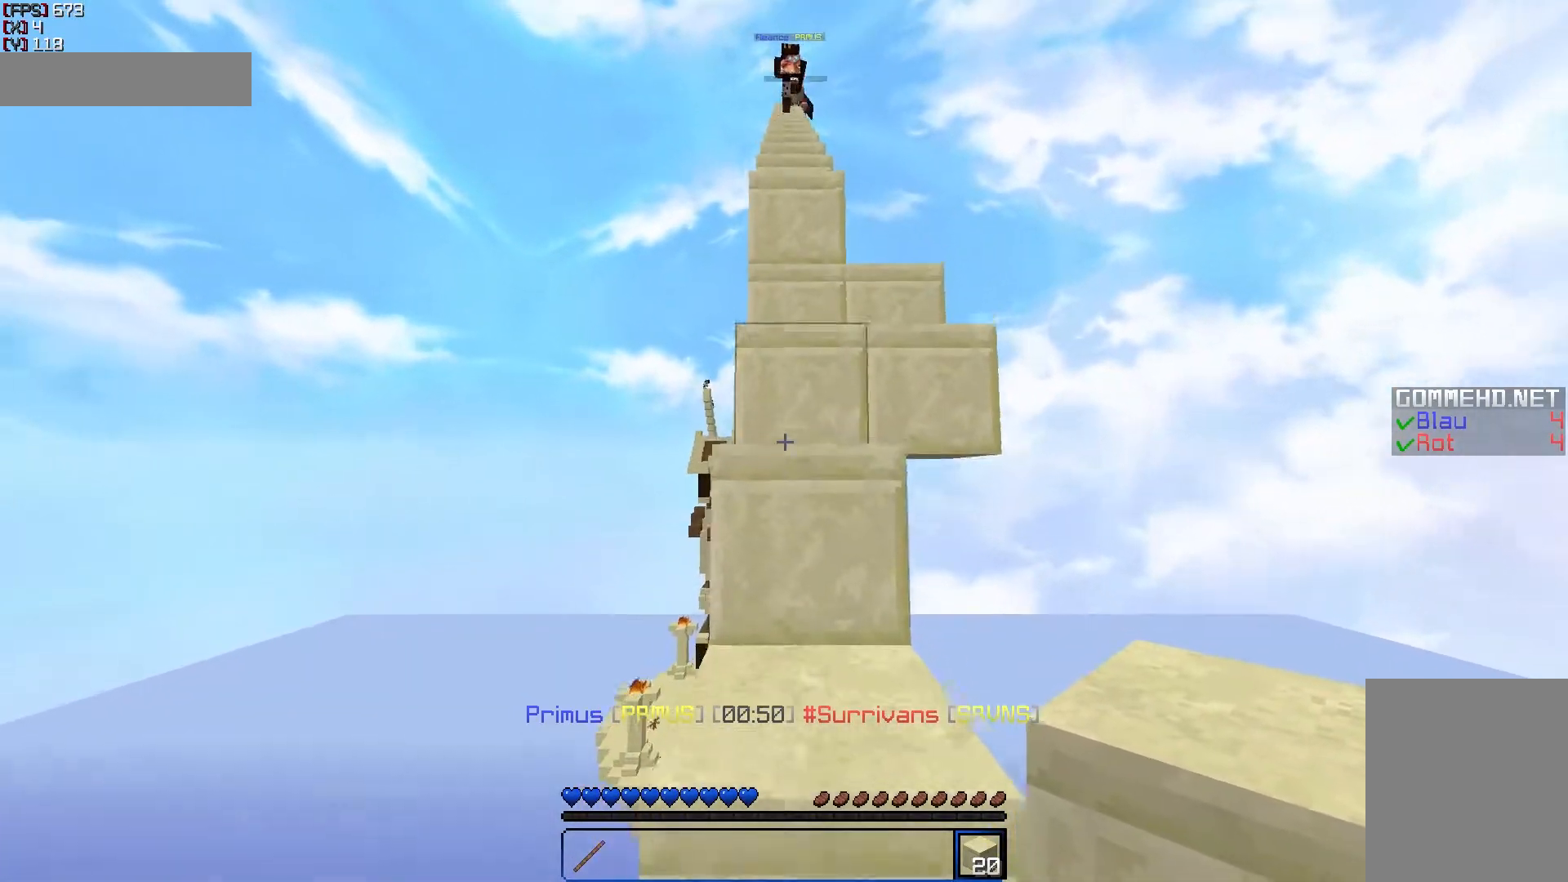
{"keys": ["w"], "mouse": [], "events": []}
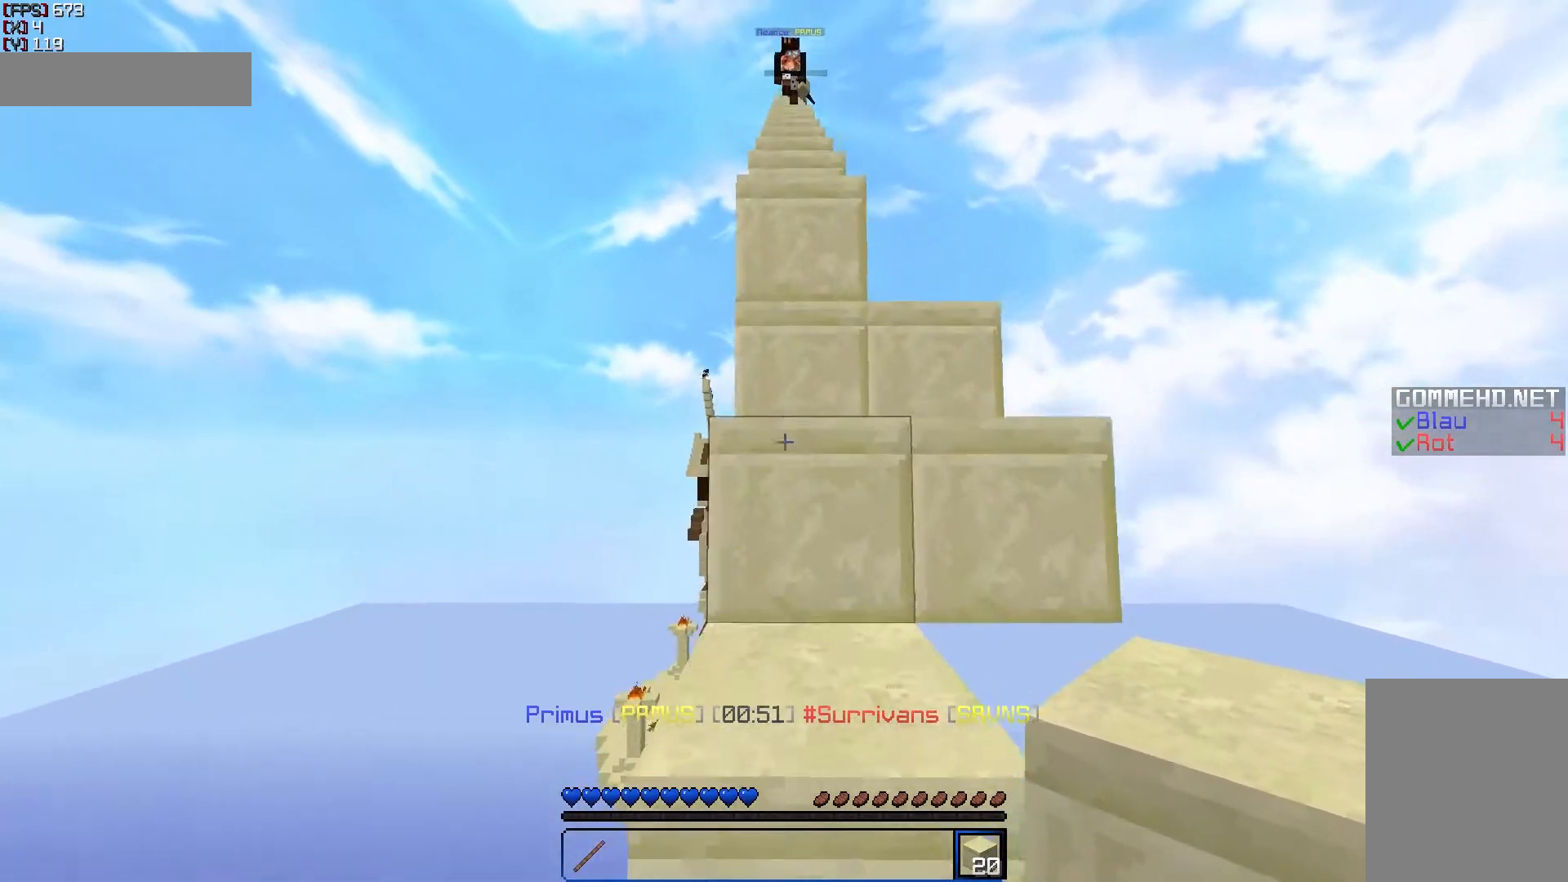
{"keys": ["w"], "mouse": [], "events": []}
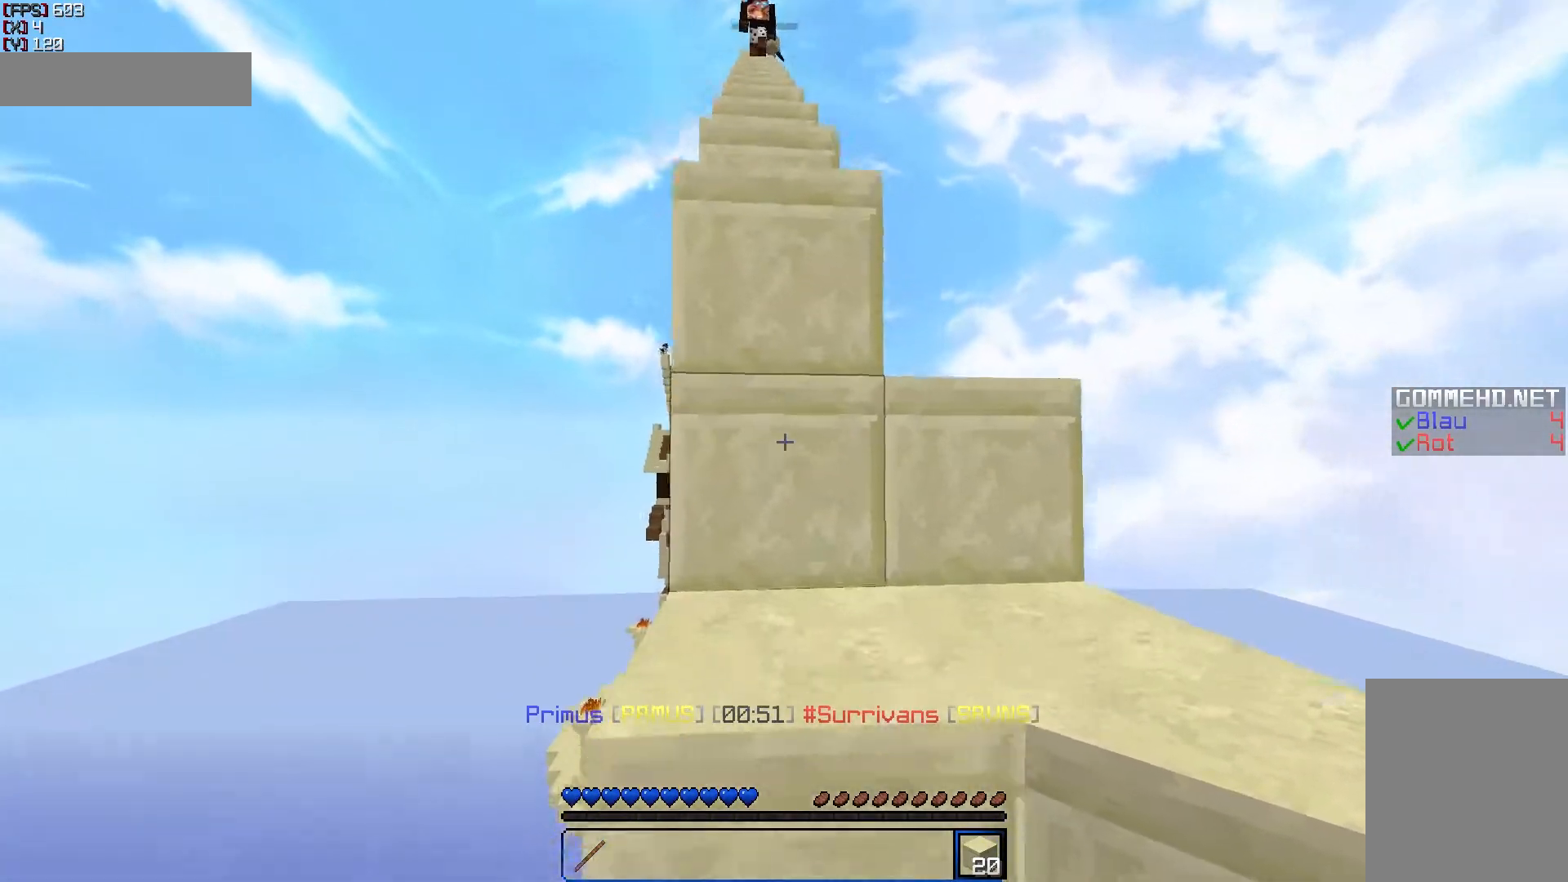
{"keys": ["d", "w"], "mouse": [], "events": [[350, "d", "down"]]}
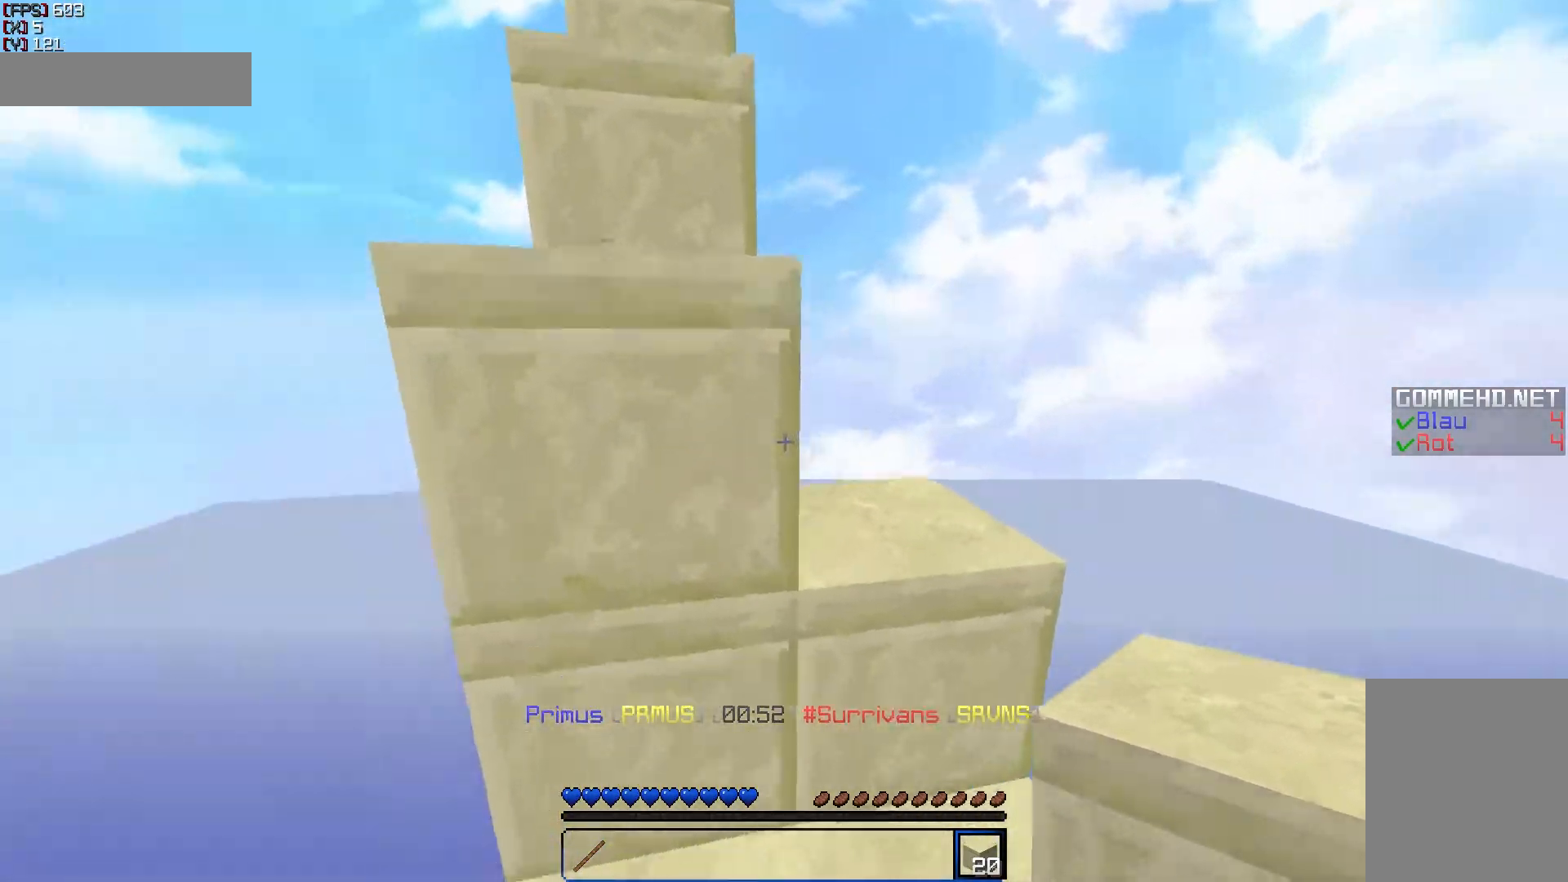
{"keys": ["w"], "mouse": [], "events": [[50, "d", "up"], [150, "d", "down"], [300, "d", "up"]]}
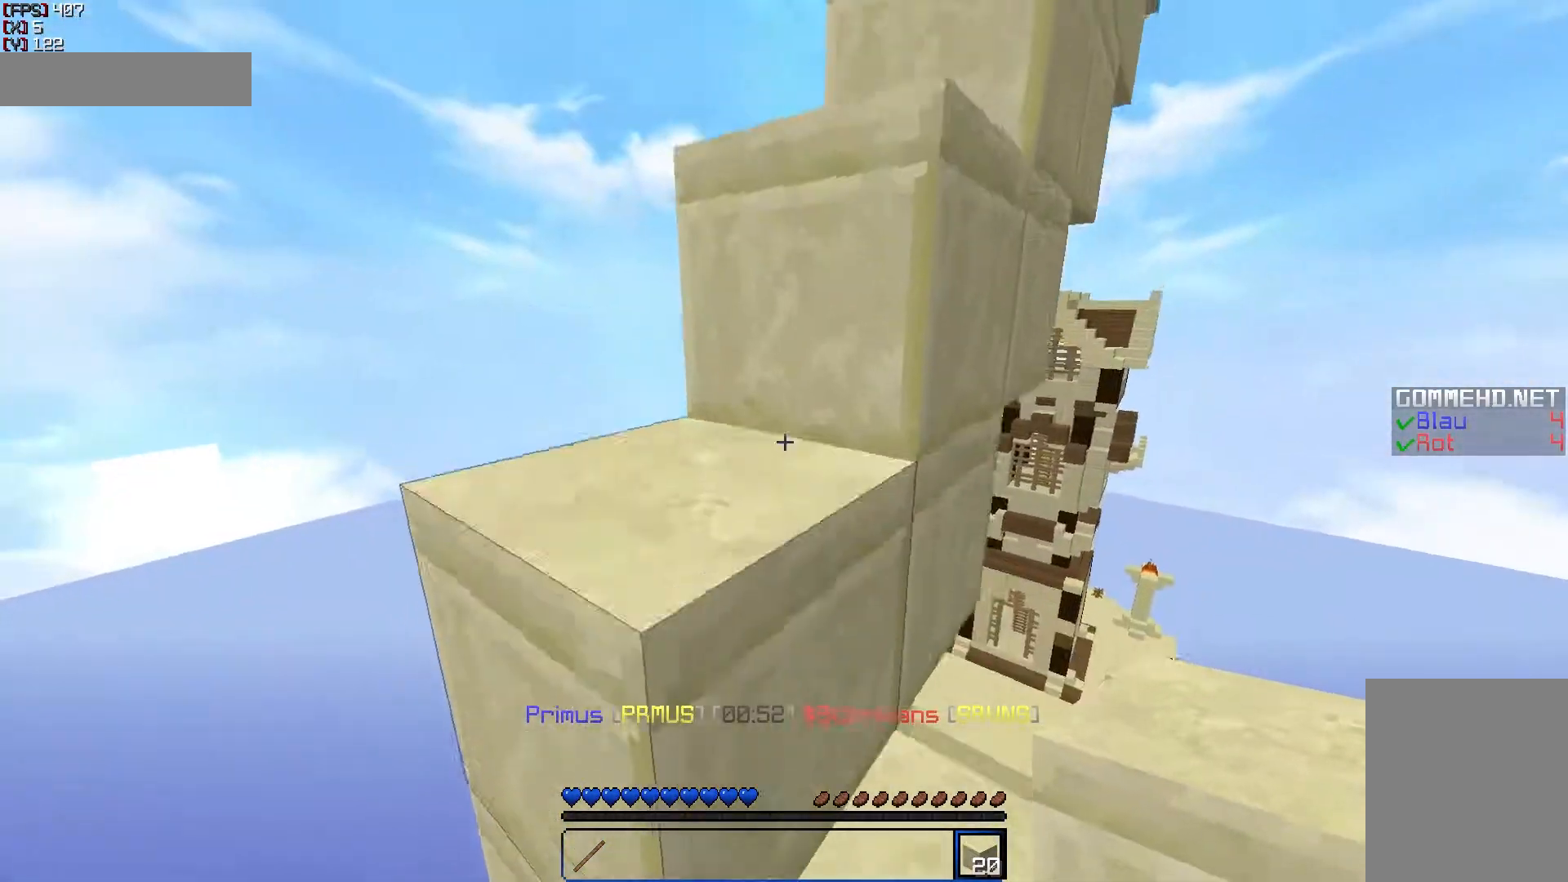
{"keys": ["a", "w"], "mouse": [], "events": [[417, "a", "down"]]}
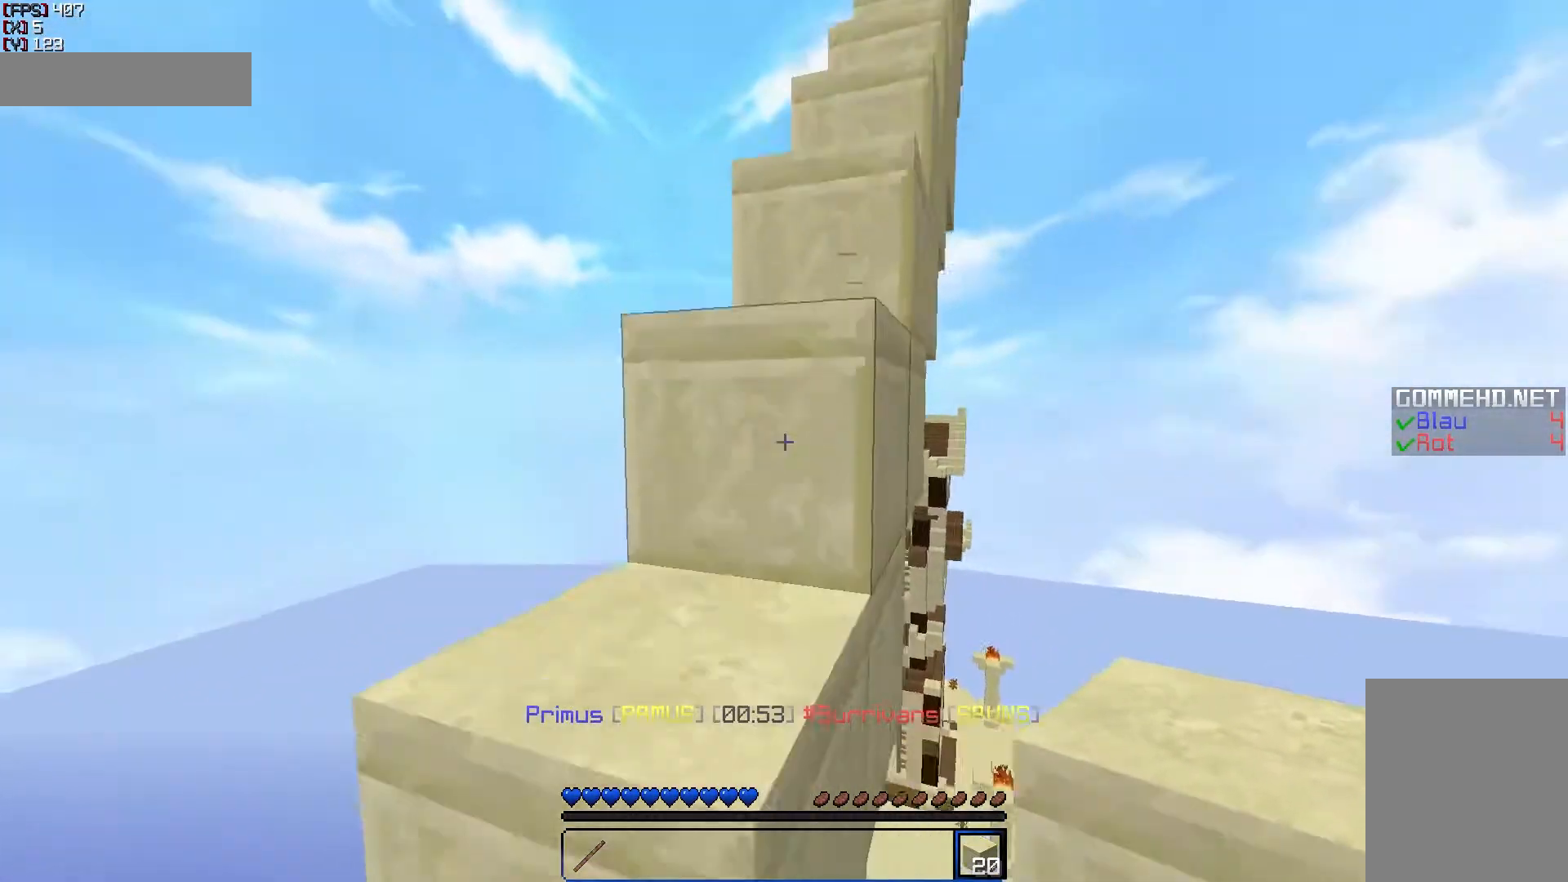
{"keys": ["w"], "mouse": [], "events": [[200, "a", "up"]]}
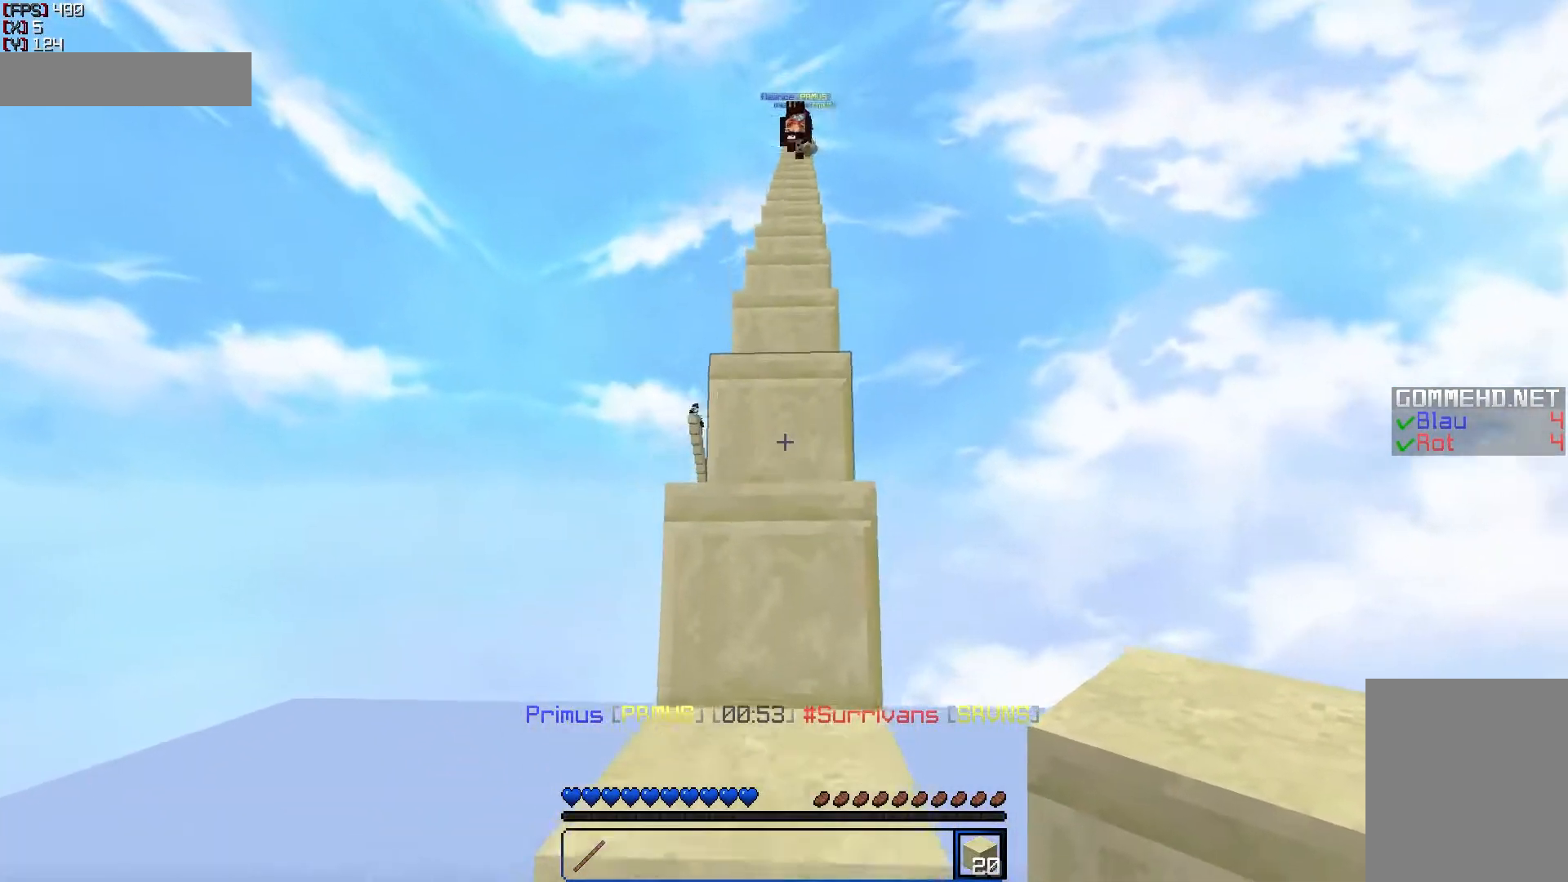
{"keys": ["w"], "mouse": [], "events": []}
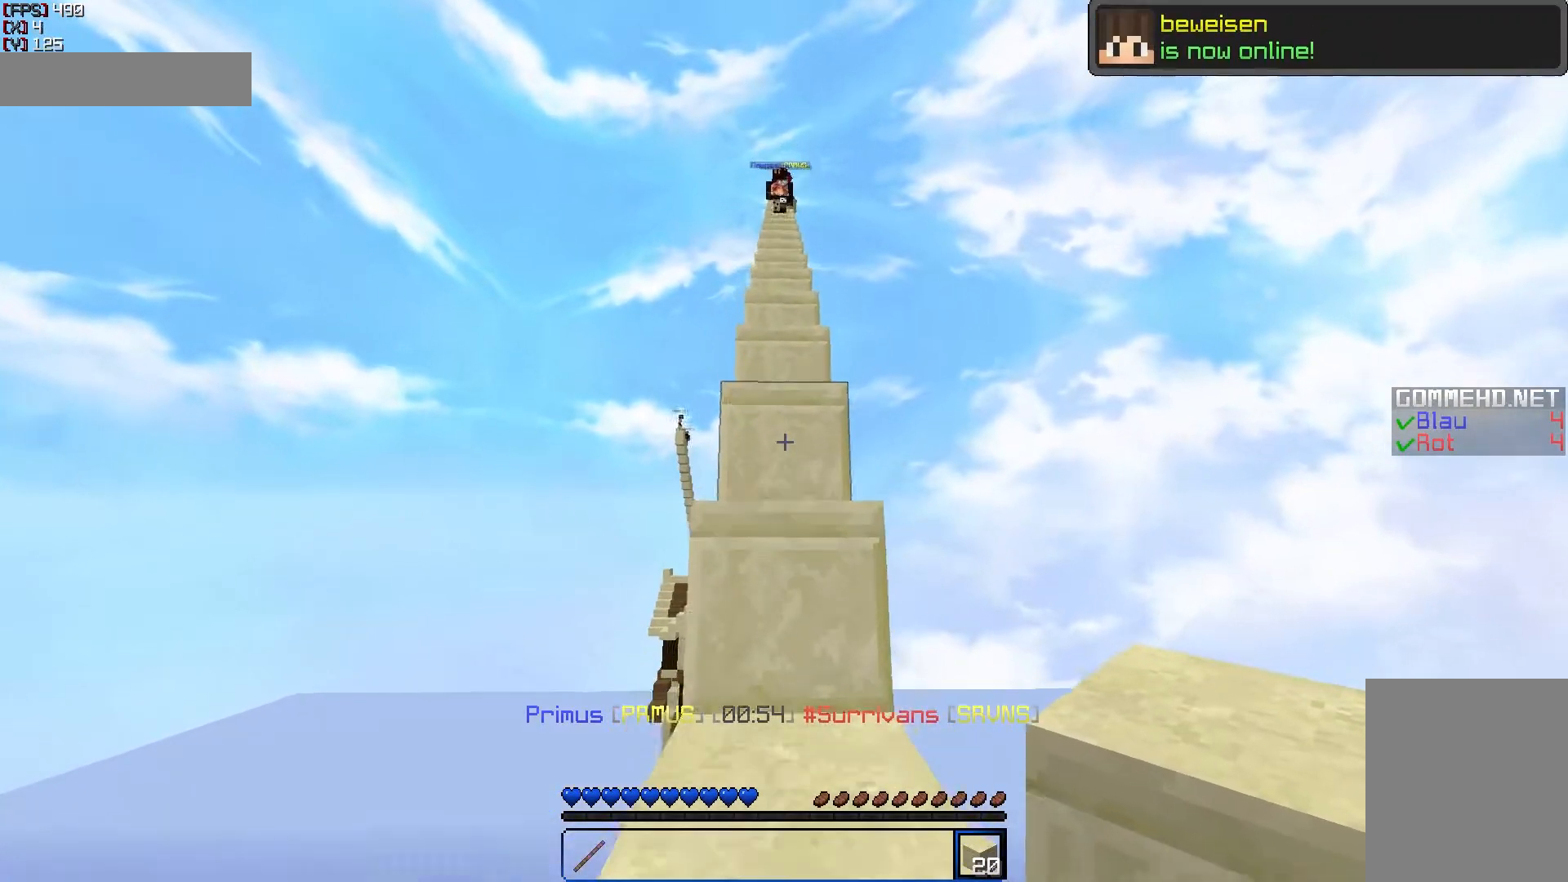
{"keys": ["w"], "mouse": [], "events": []}
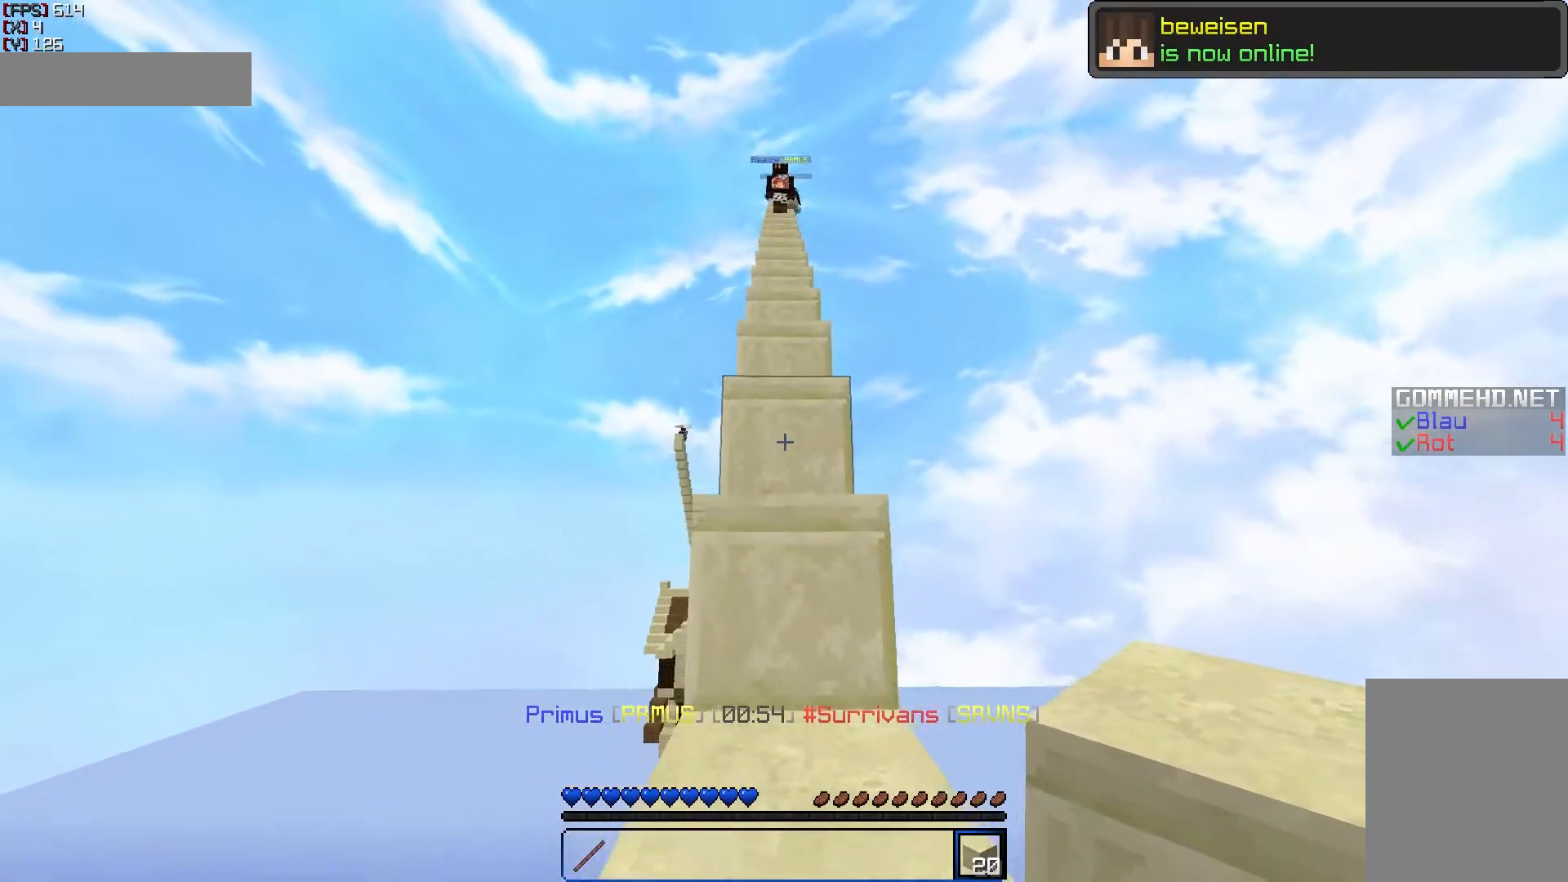
{"keys": ["w"], "mouse": [], "events": []}
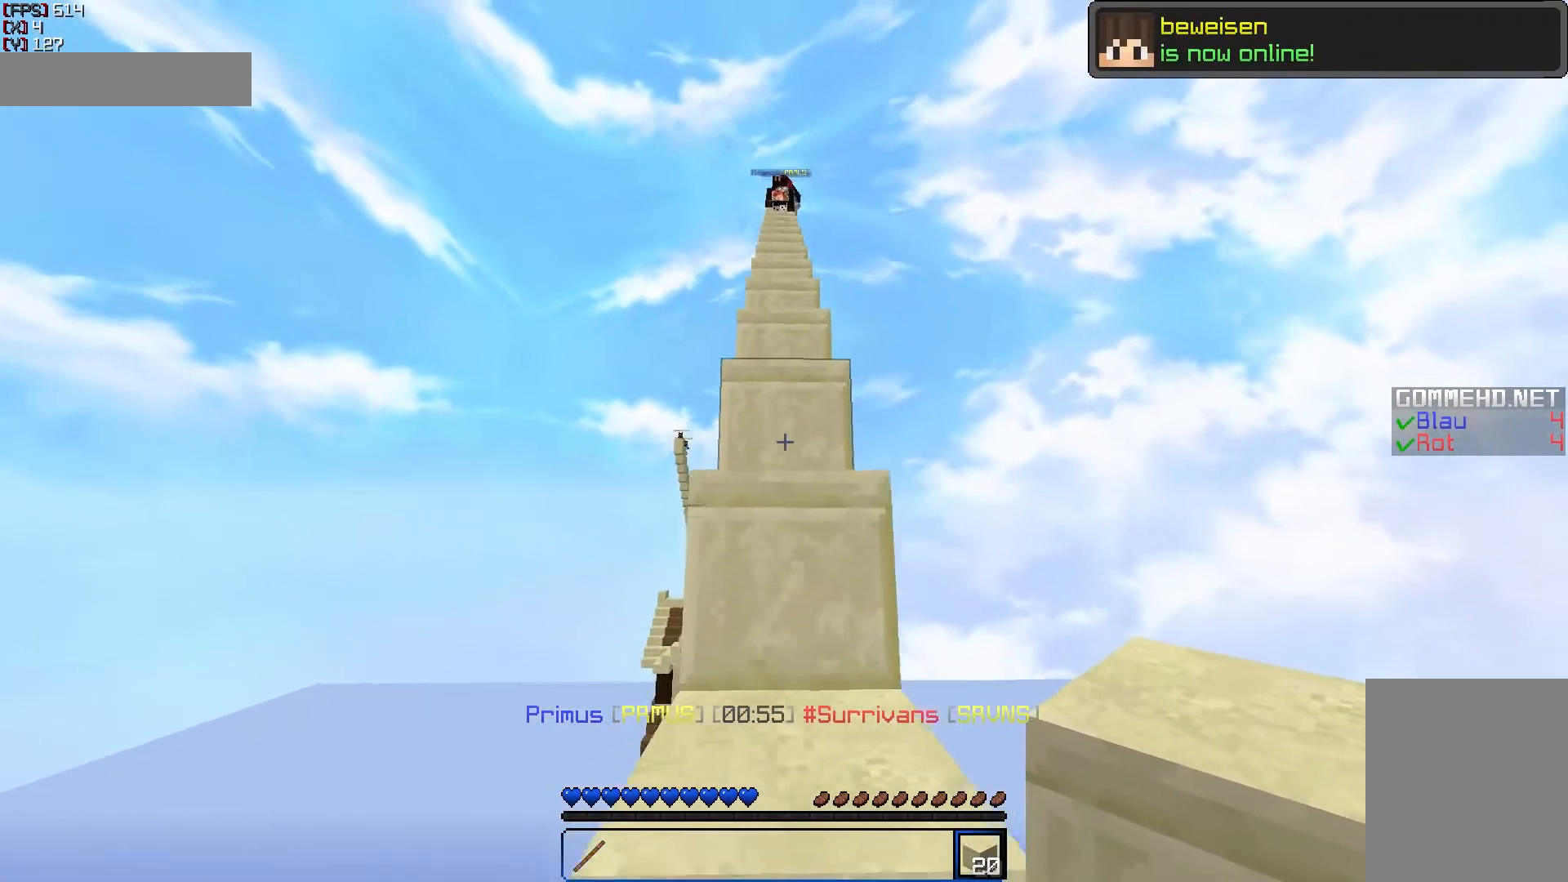
{"keys": ["w"], "mouse": [], "events": []}
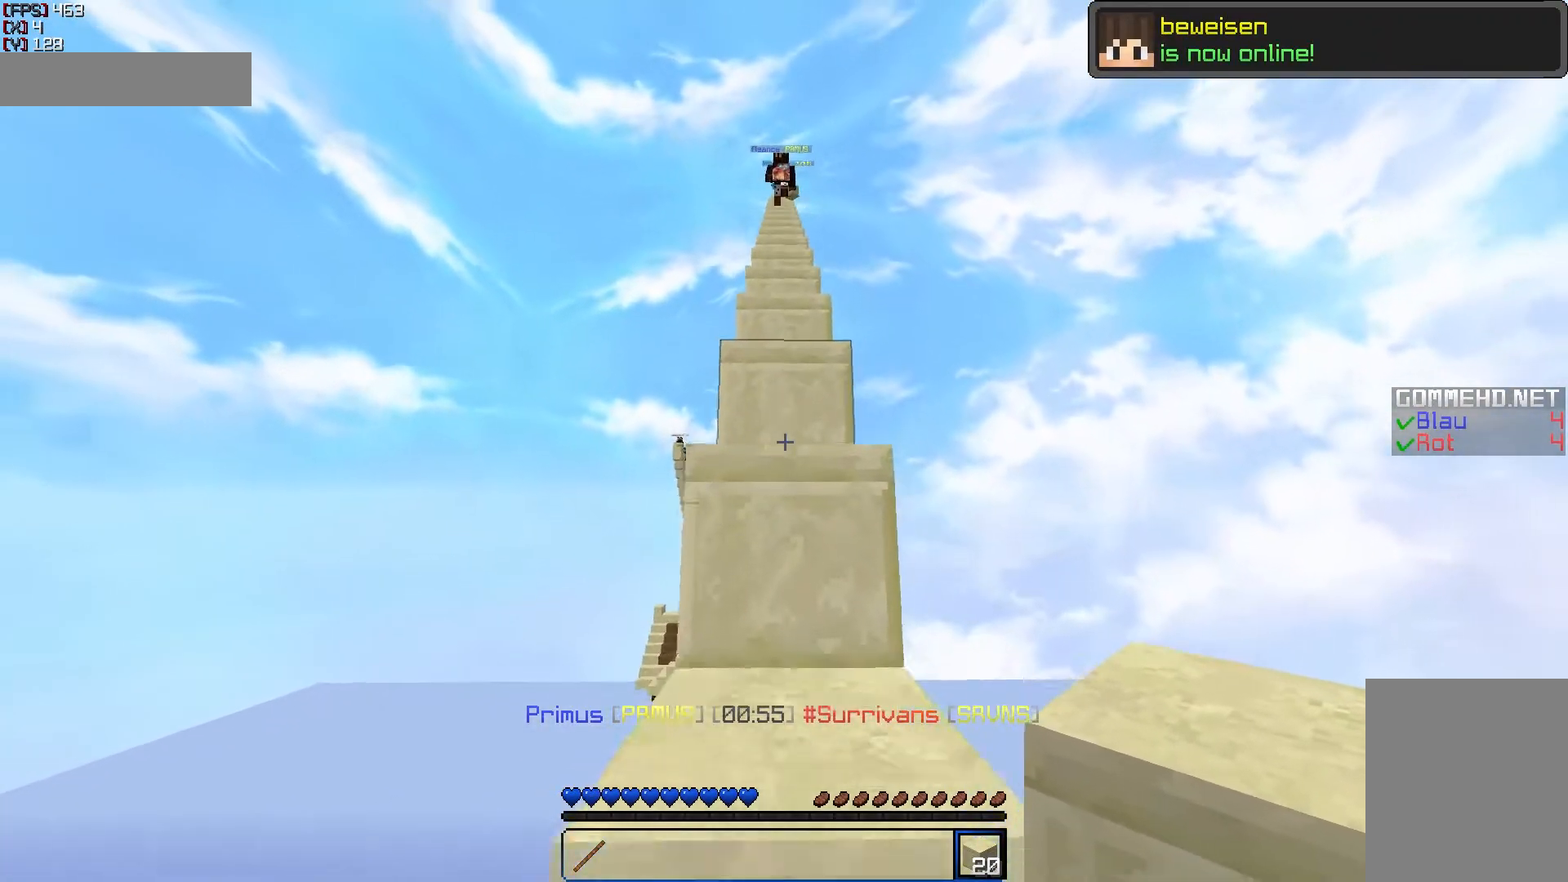
{"keys": ["w"], "mouse": [], "events": []}
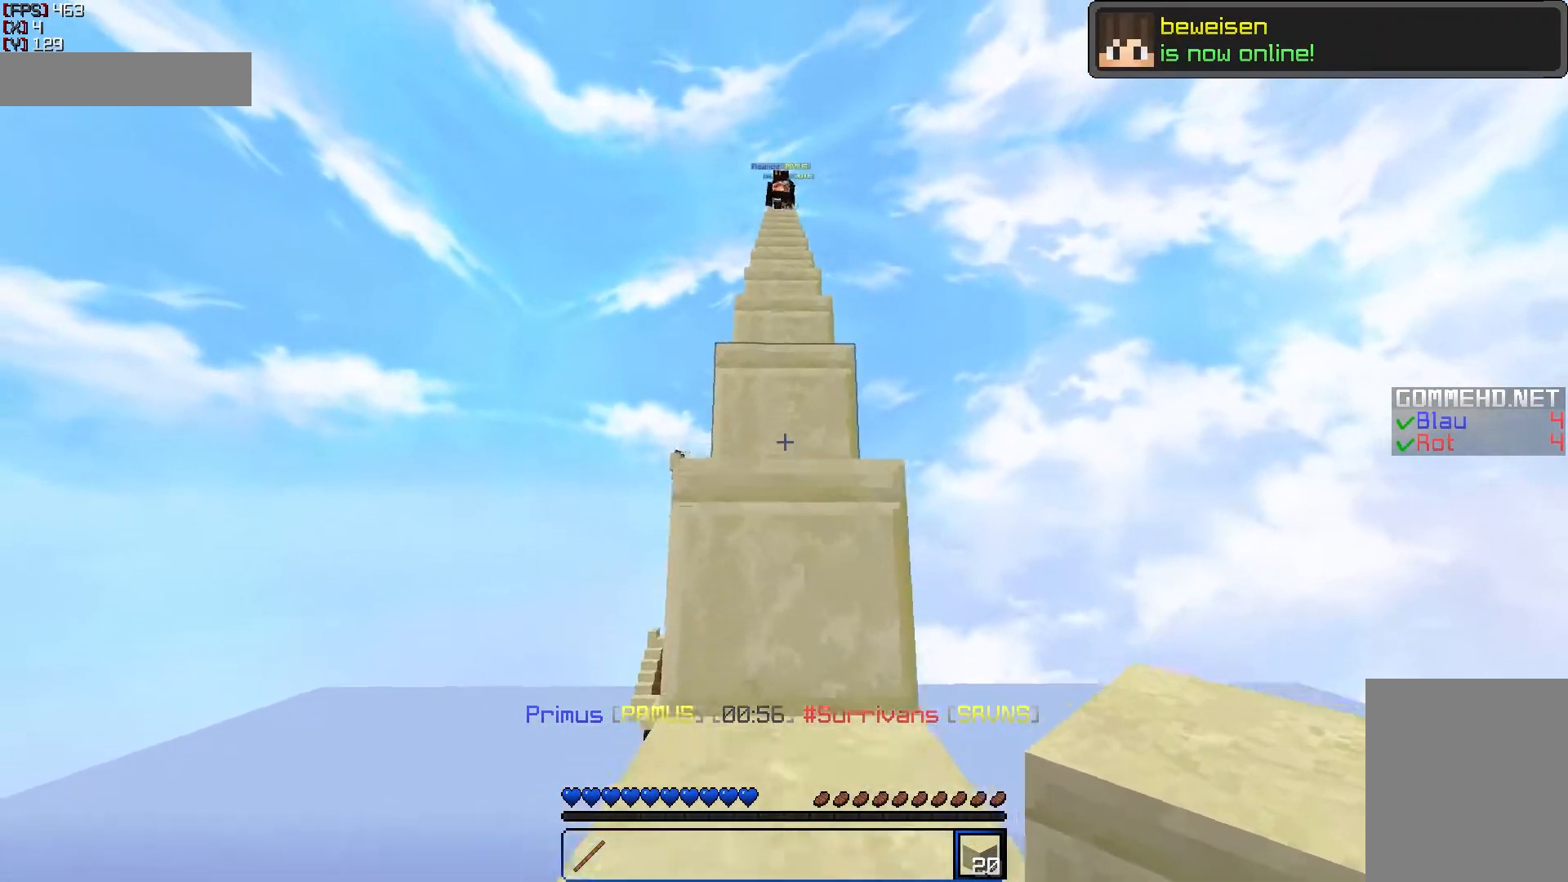
{"keys": ["w"], "mouse": [], "events": []}